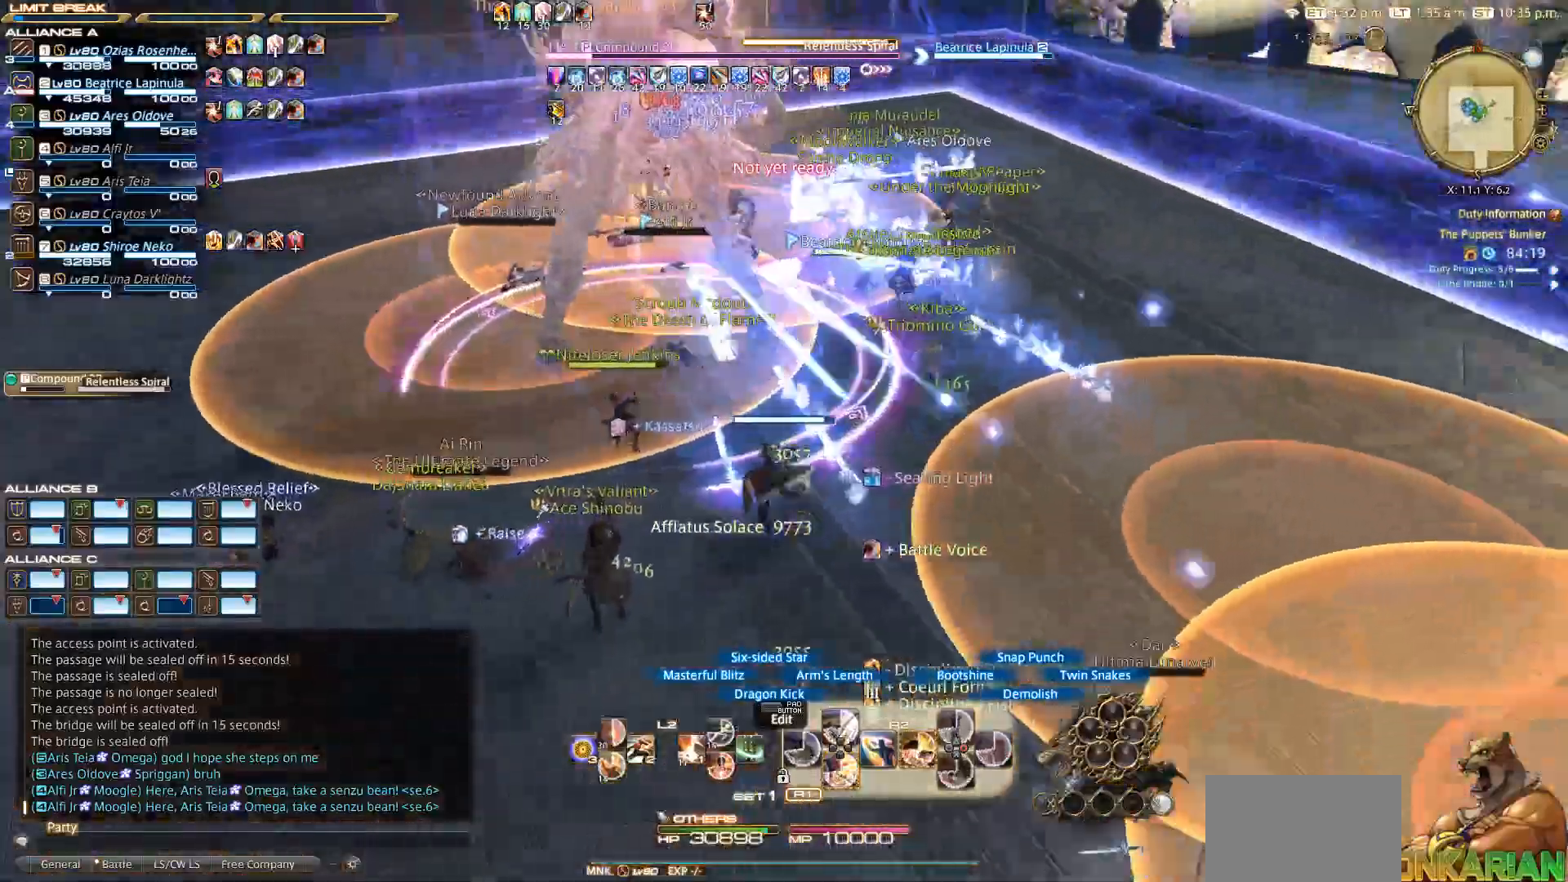
Gameplay with a controller (PlayStation layout); each line is a JSON object with the inputs held at the frame after it. "events" lists button and stick changes between this image and that frame as [ms after this image, input, new state], when the widget could be followed in between.
{"buttons": ["SQUARE", "R2"], "left_stick": "center", "right_stick": "center", "events": [[100, "left_stick", "up-left"], [100, "right_stick", "center"], [133, "SQUARE", "down"], [183, "left_stick", "center"], [200, "SQUARE", "up"], [467, "SQUARE", "down"]]}
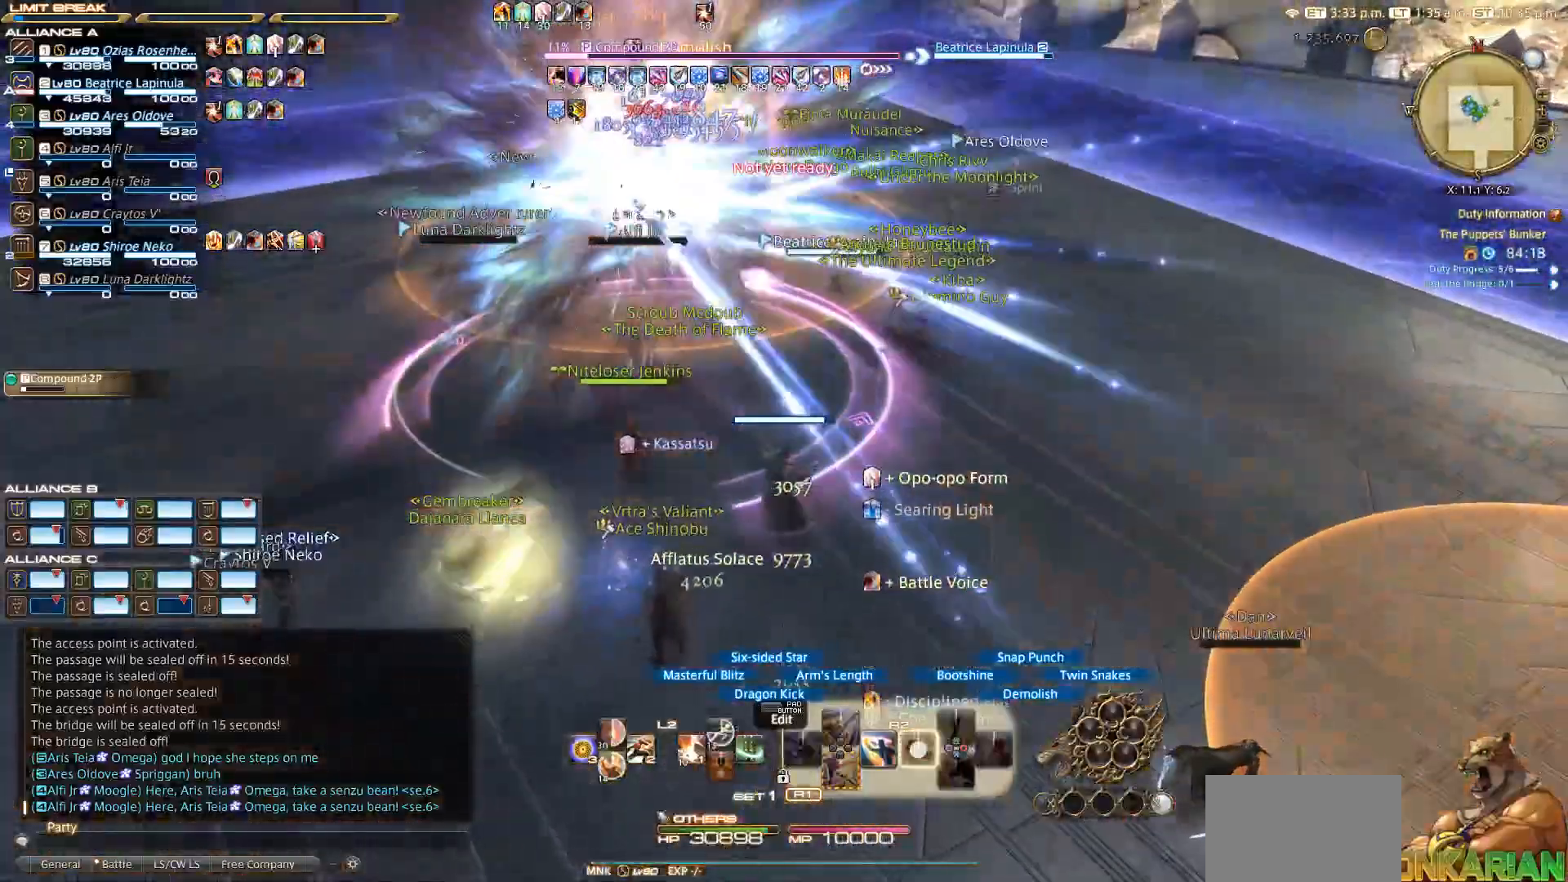
{"buttons": [], "left_stick": "right", "right_stick": "center", "events": [[67, "SQUARE", "up"], [183, "right_stick", "left"], [283, "R2", "up"], [333, "left_stick", "right"], [500, "right_stick", "center"]]}
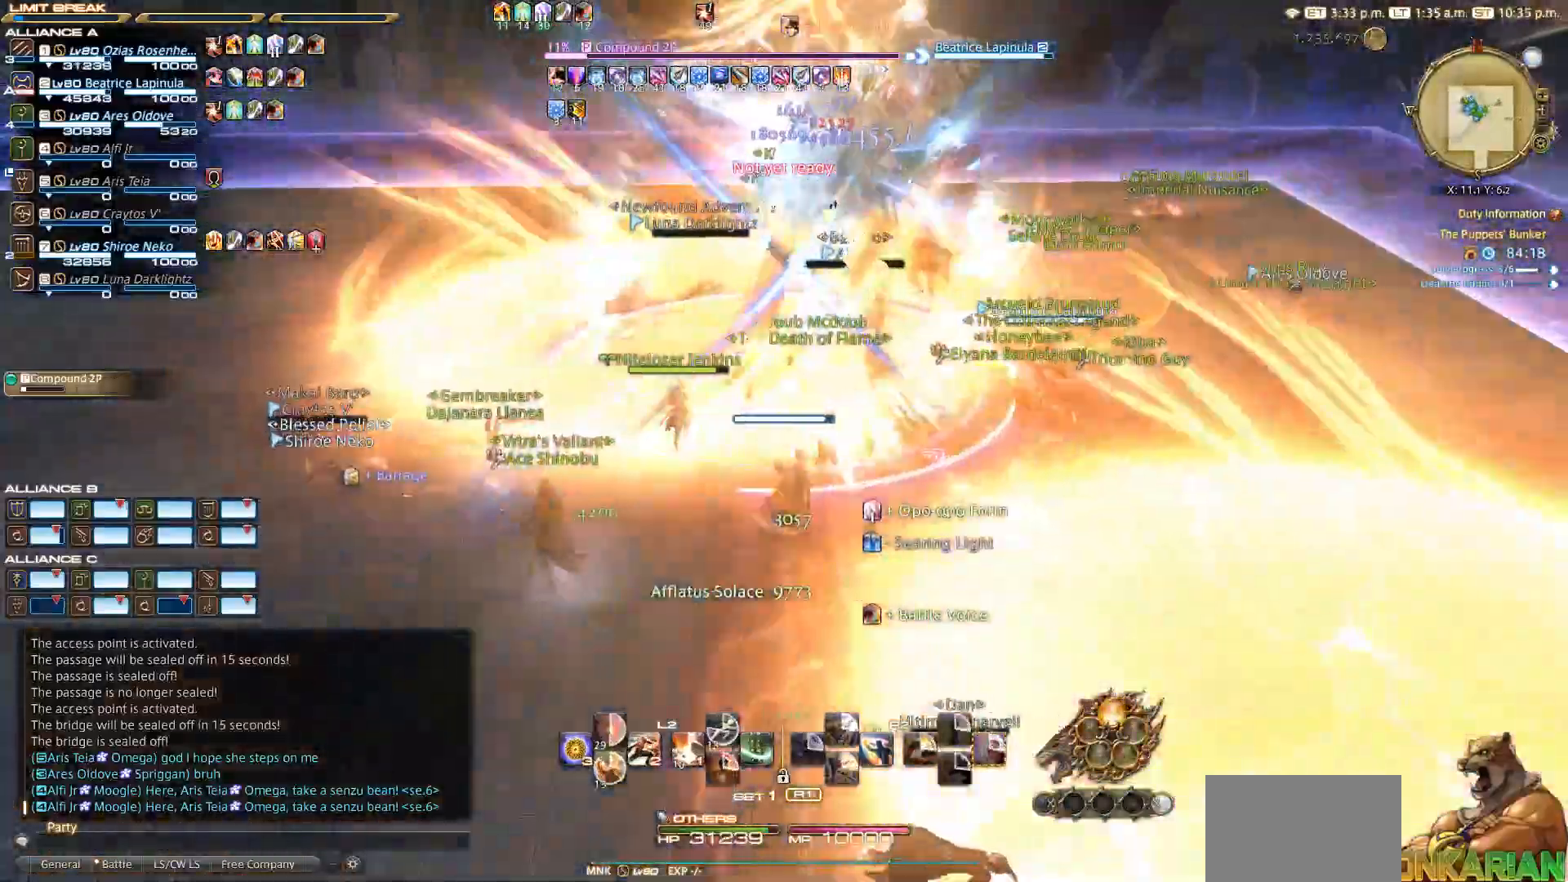
{"buttons": ["L2"], "left_stick": "up-right", "right_stick": "center", "events": [[150, "left_stick", "up-right"], [250, "L2", "down"]]}
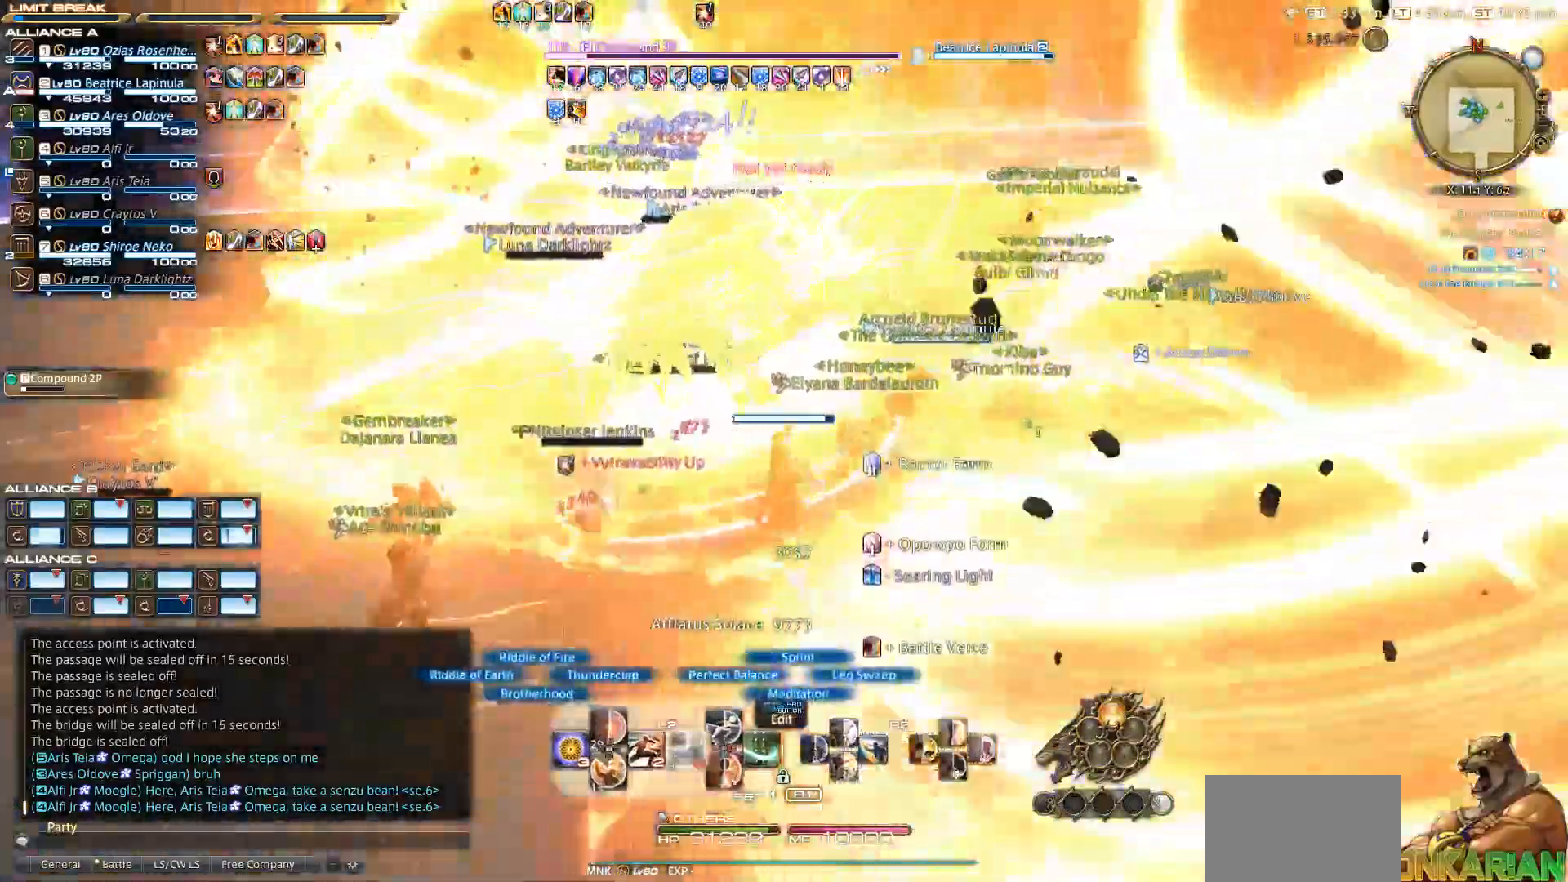
{"buttons": ["R2"], "left_stick": "center", "right_stick": "center", "events": [[100, "left_stick", "up-left"], [117, "L2", "up"], [150, "left_stick", "down-left"], [200, "R2", "down"], [200, "left_stick", "down"], [317, "left_stick", "right"], [400, "left_stick", "up"], [450, "CIRCLE", "down"], [500, "CIRCLE", "up"], [500, "left_stick", "center"]]}
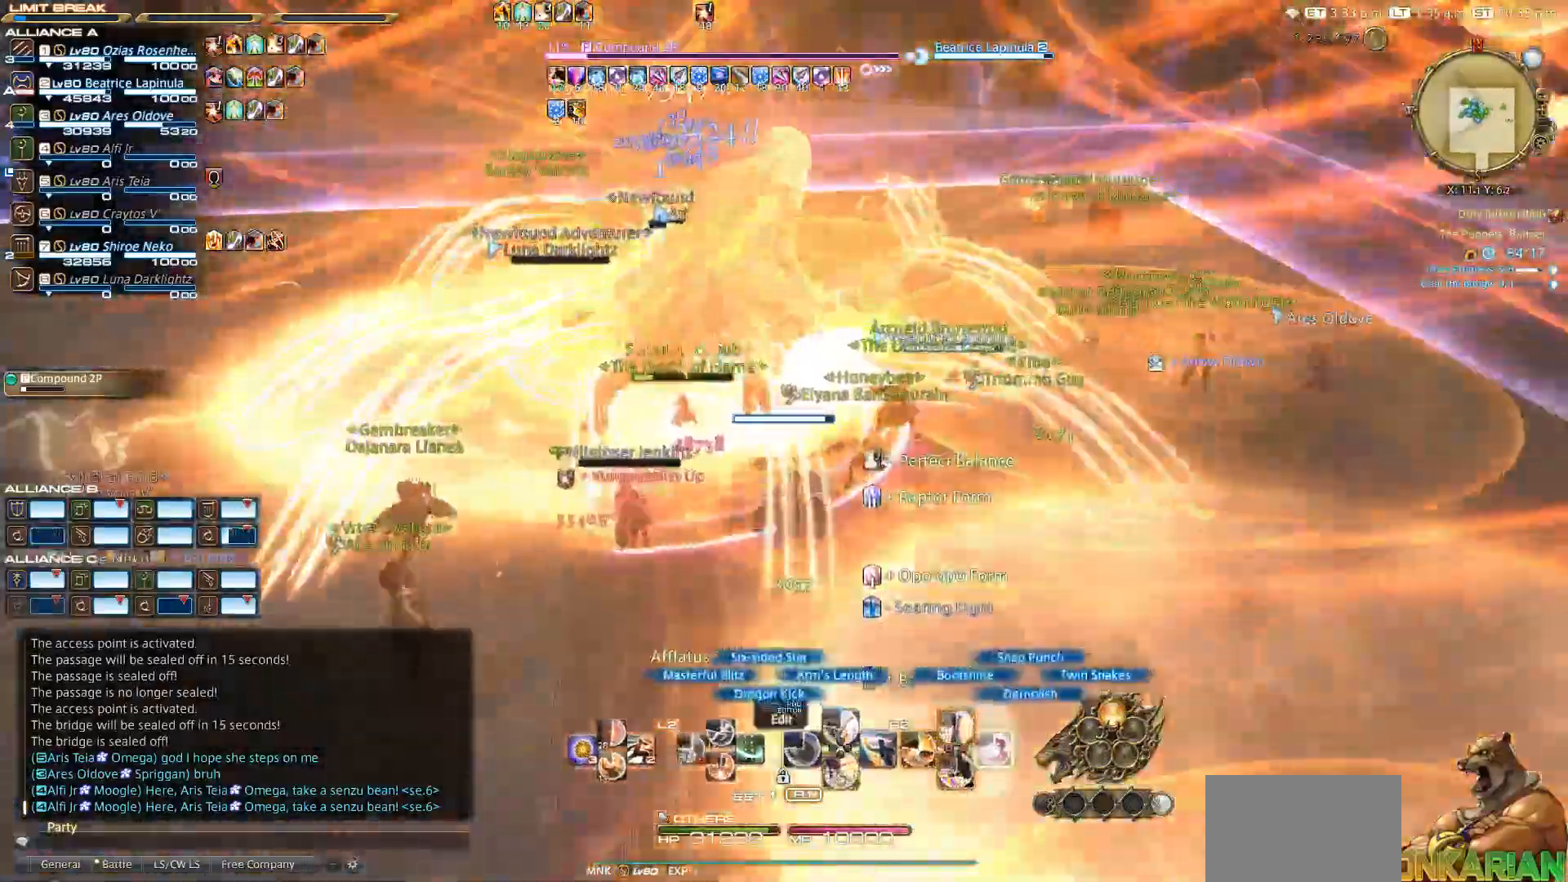
{"buttons": ["R2"], "left_stick": "center", "right_stick": "center", "events": [[117, "CIRCLE", "down"], [350, "CIRCLE", "up"]]}
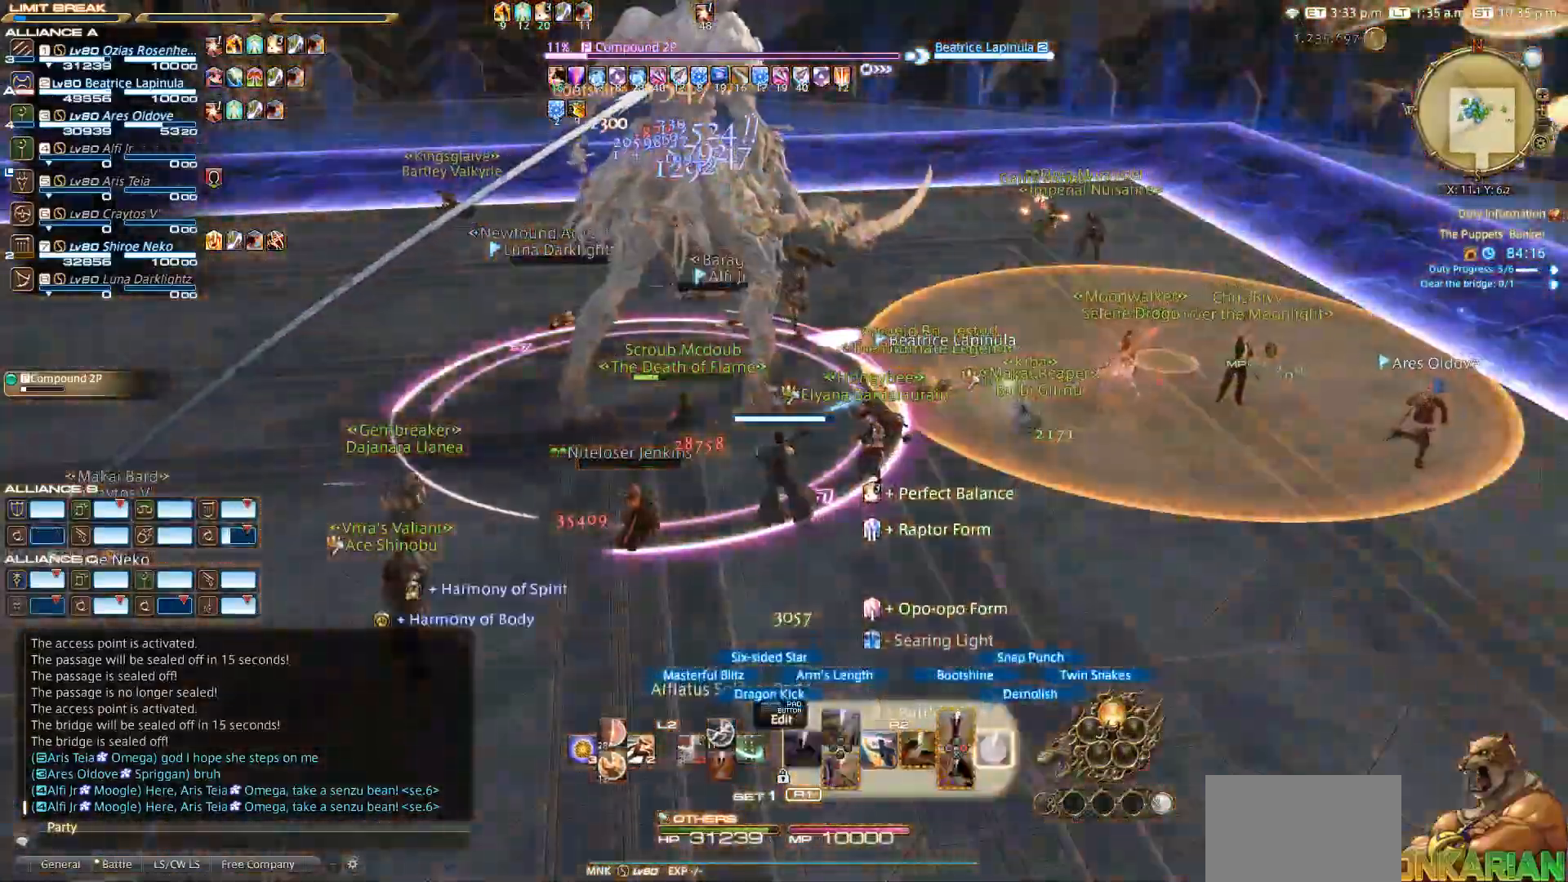
{"buttons": ["R2"], "left_stick": "center", "right_stick": "center", "events": [[17, "CIRCLE", "down"], [117, "CIRCLE", "up"], [200, "CIRCLE", "down"], [250, "CIRCLE", "up"]]}
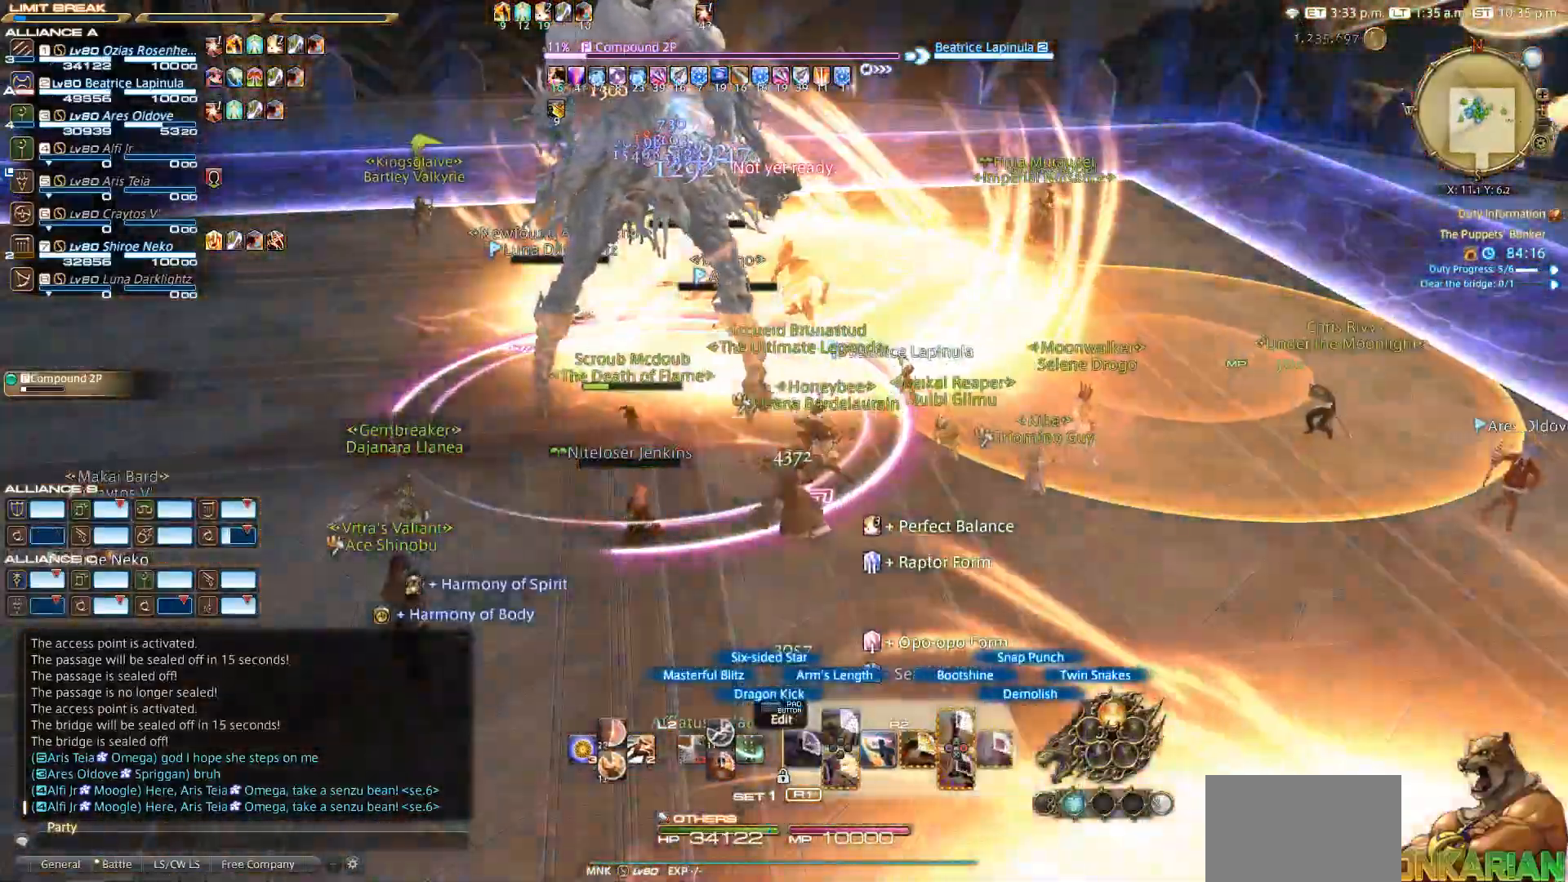
{"buttons": ["R2"], "left_stick": "down-left", "right_stick": "center", "events": [[400, "left_stick", "down-left"]]}
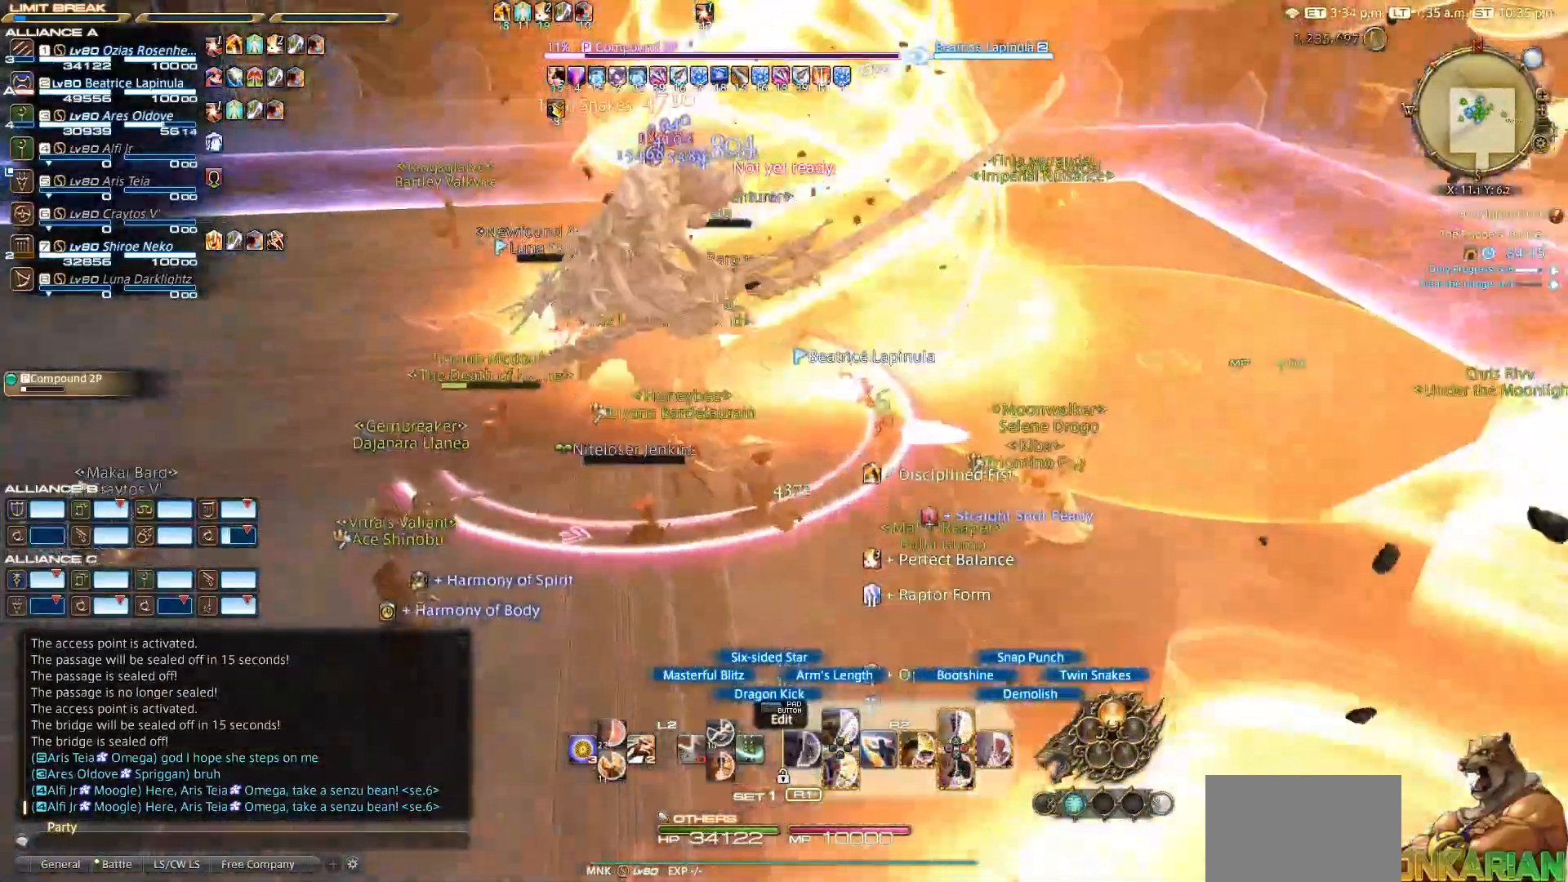
{"buttons": ["CIRCLE", "R2"], "left_stick": "center", "right_stick": "center", "events": [[250, "left_stick", "up-left"], [333, "left_stick", "center"], [400, "CIRCLE", "down"]]}
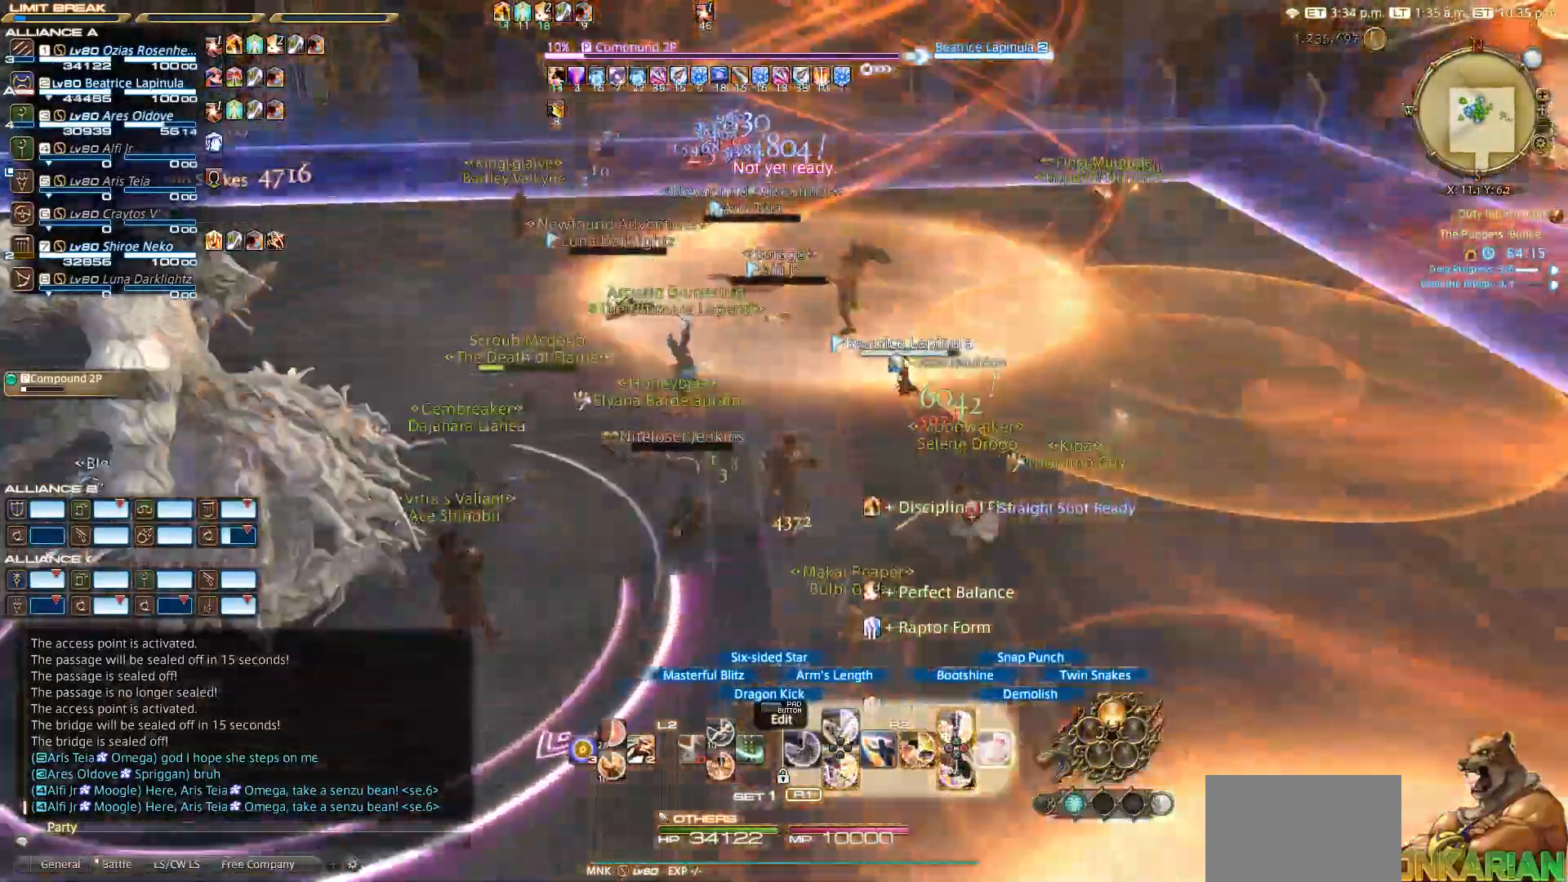
{"buttons": ["R2"], "left_stick": "down-left", "right_stick": "center", "events": [[200, "left_stick", "down-left"], [250, "CIRCLE", "up"]]}
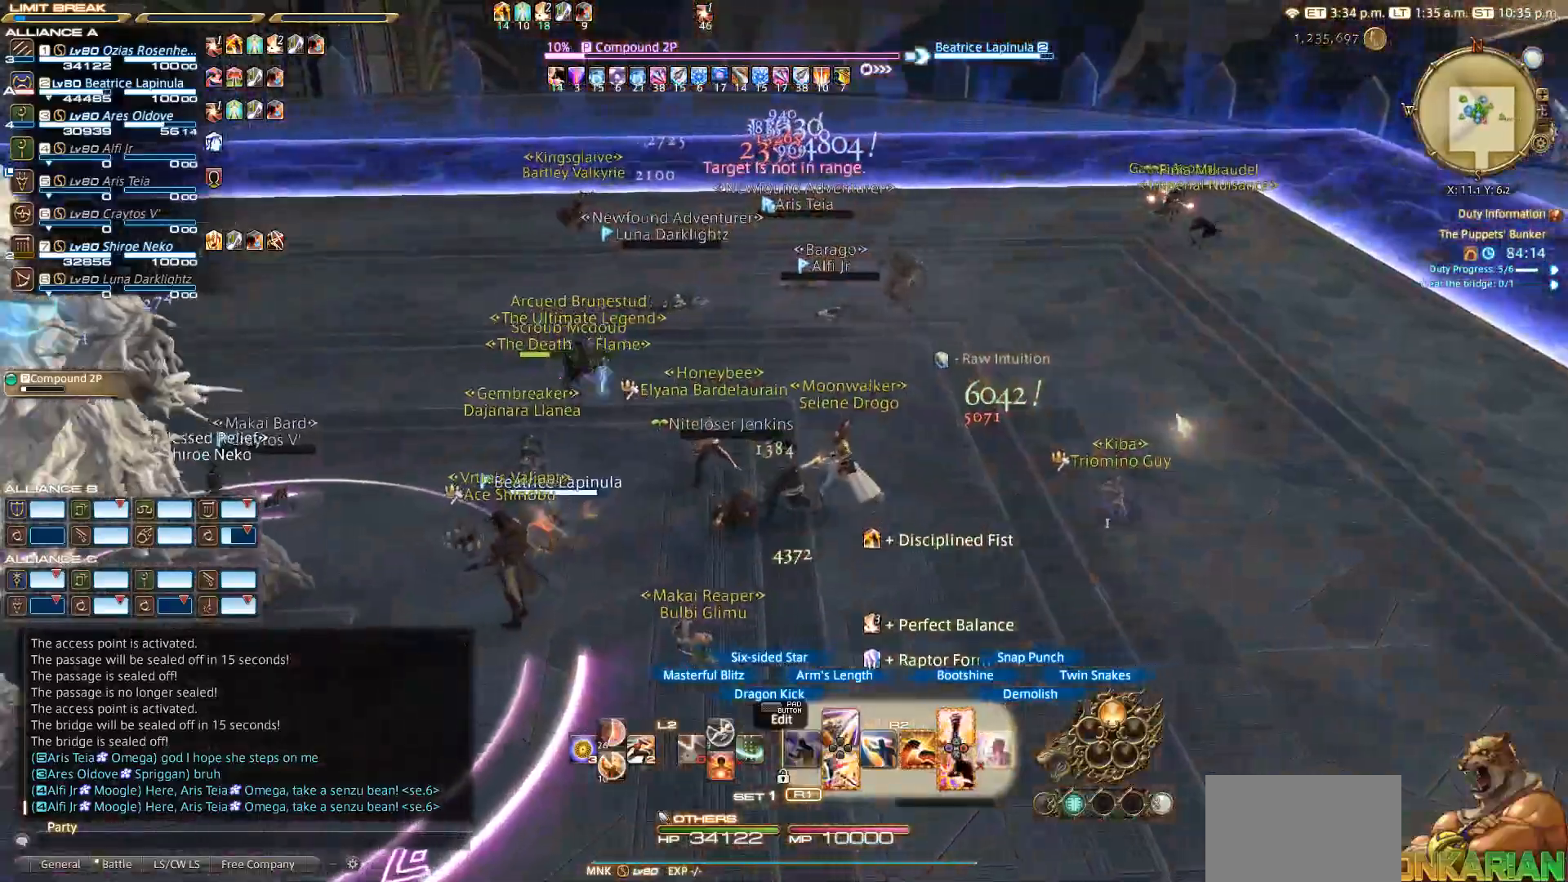
{"buttons": ["CIRCLE", "R2"], "left_stick": "left", "right_stick": "center", "events": [[50, "right_stick", "left"], [133, "left_stick", "left"], [167, "right_stick", "center"], [283, "CIRCLE", "down"]]}
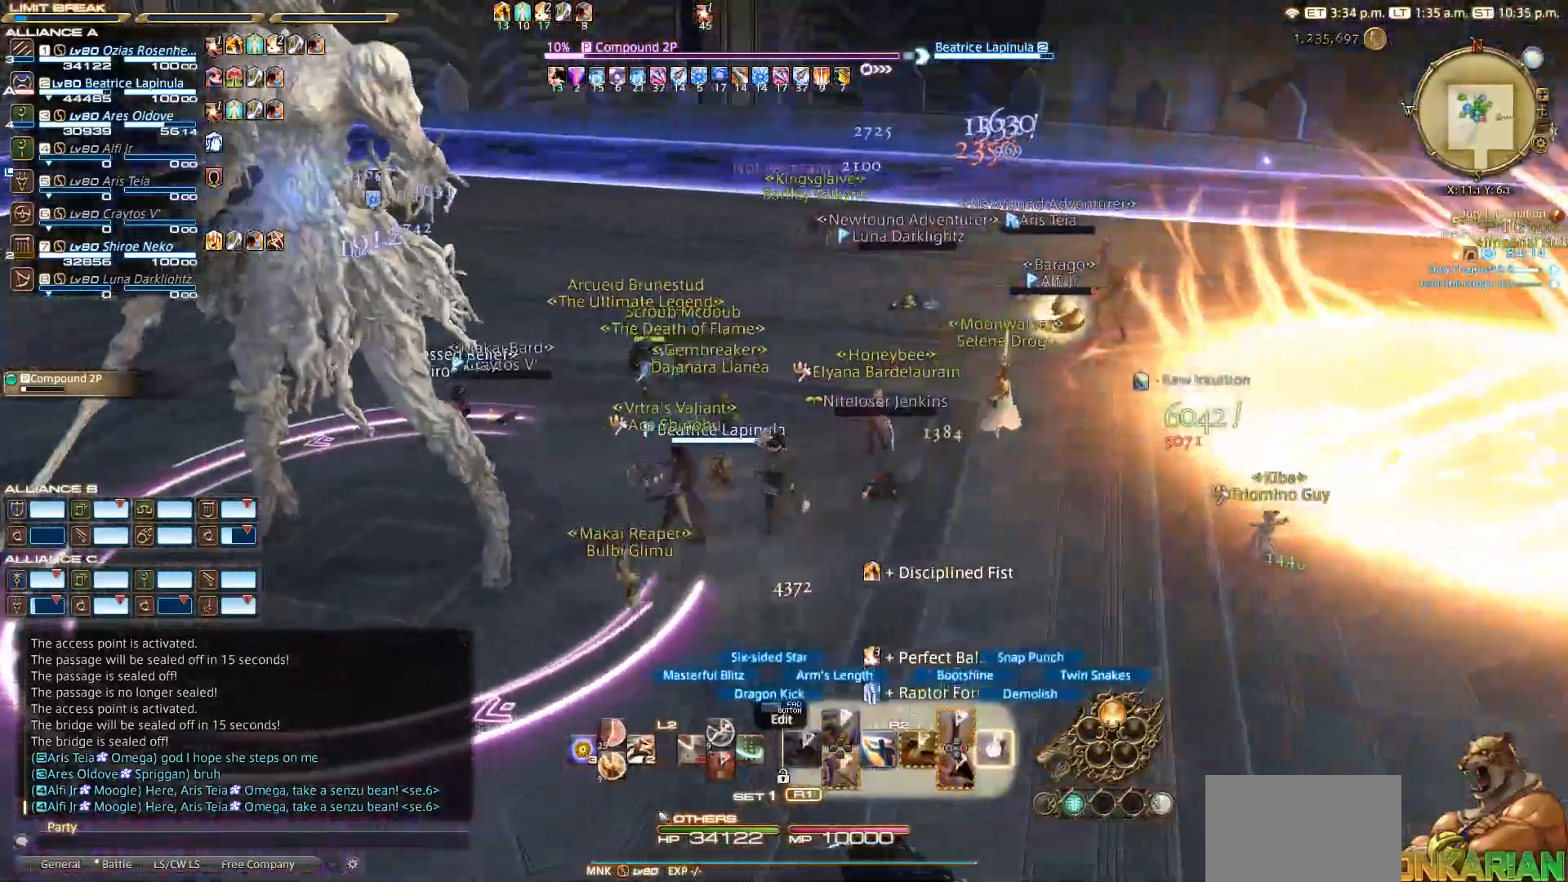
{"buttons": ["R2"], "left_stick": "down-left", "right_stick": "left", "events": [[67, "CIRCLE", "up"], [300, "left_stick", "down-left"], [367, "right_stick", "left"]]}
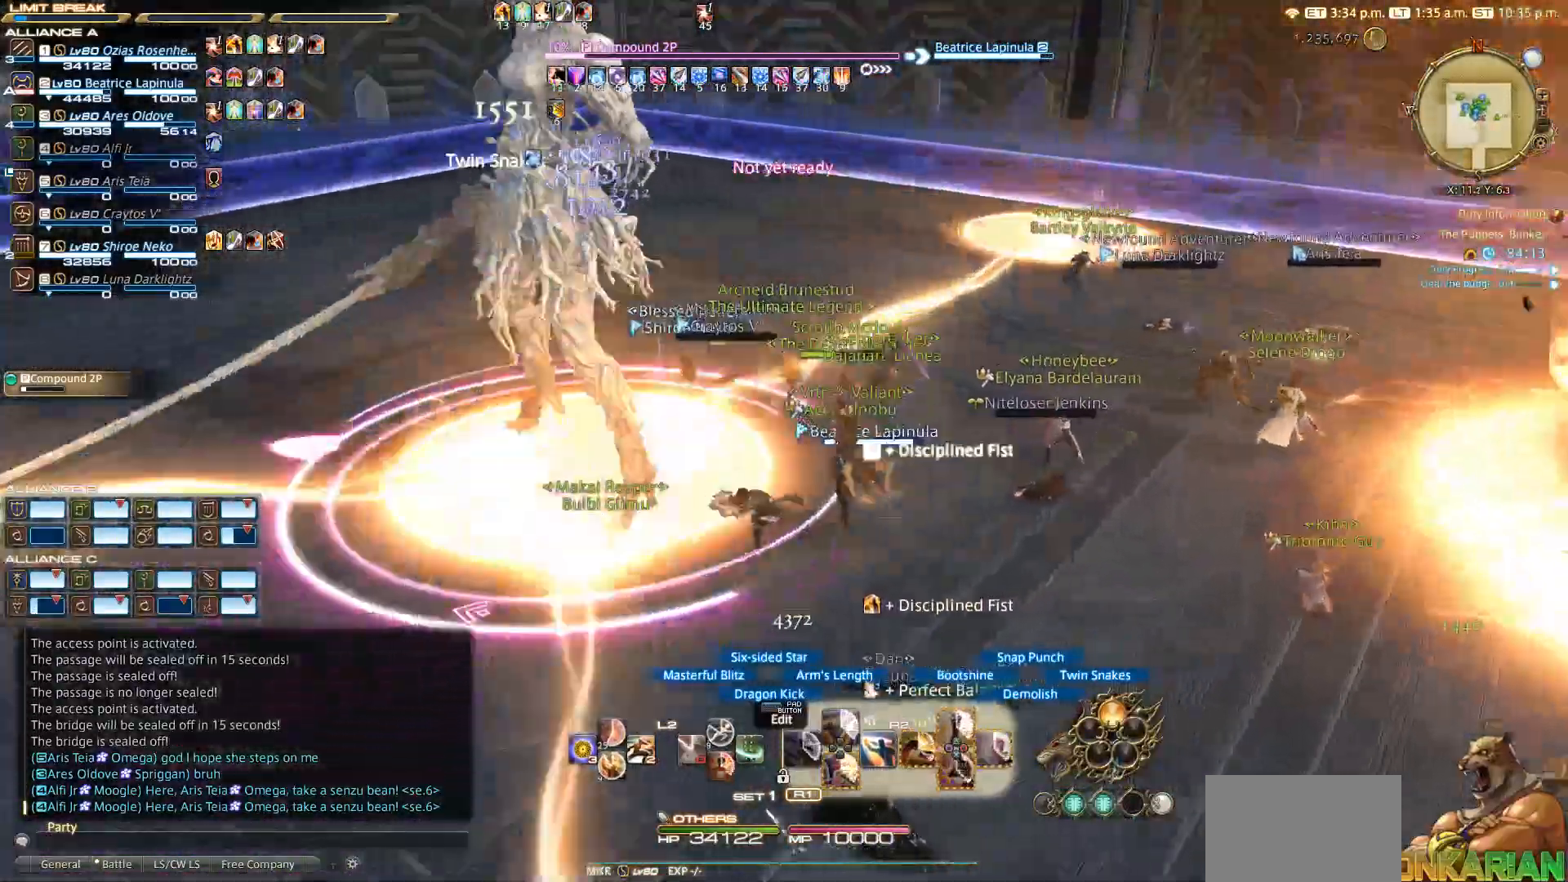
{"buttons": ["R2"], "left_stick": "down-left", "right_stick": "center", "events": [[350, "right_stick", "center"]]}
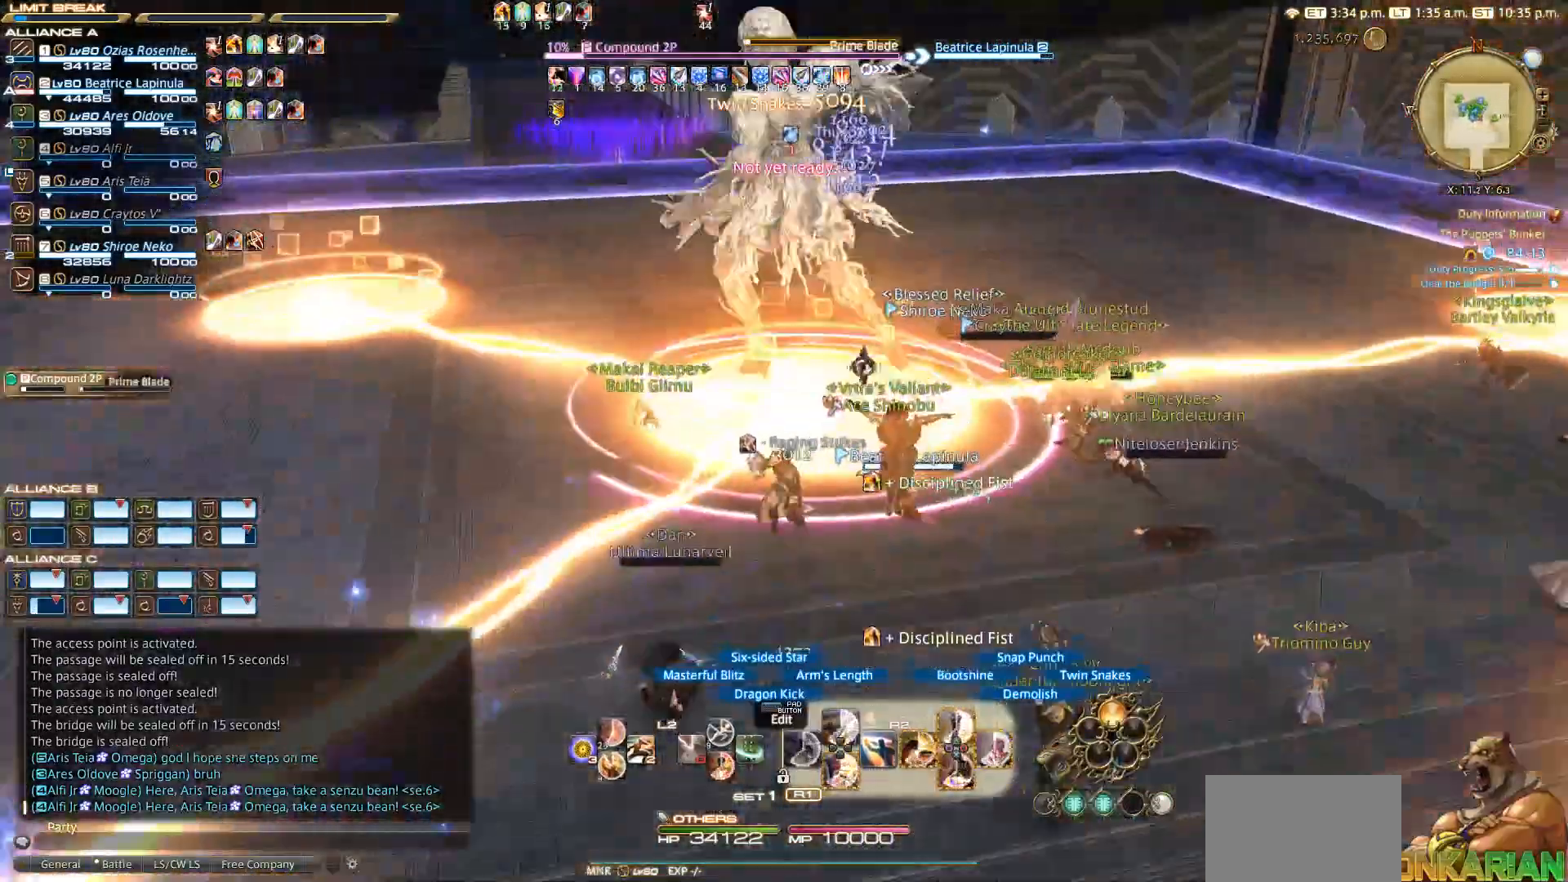
{"buttons": ["R2"], "left_stick": "up-right", "right_stick": "center", "events": [[133, "left_stick", "right"], [233, "left_stick", "up-right"]]}
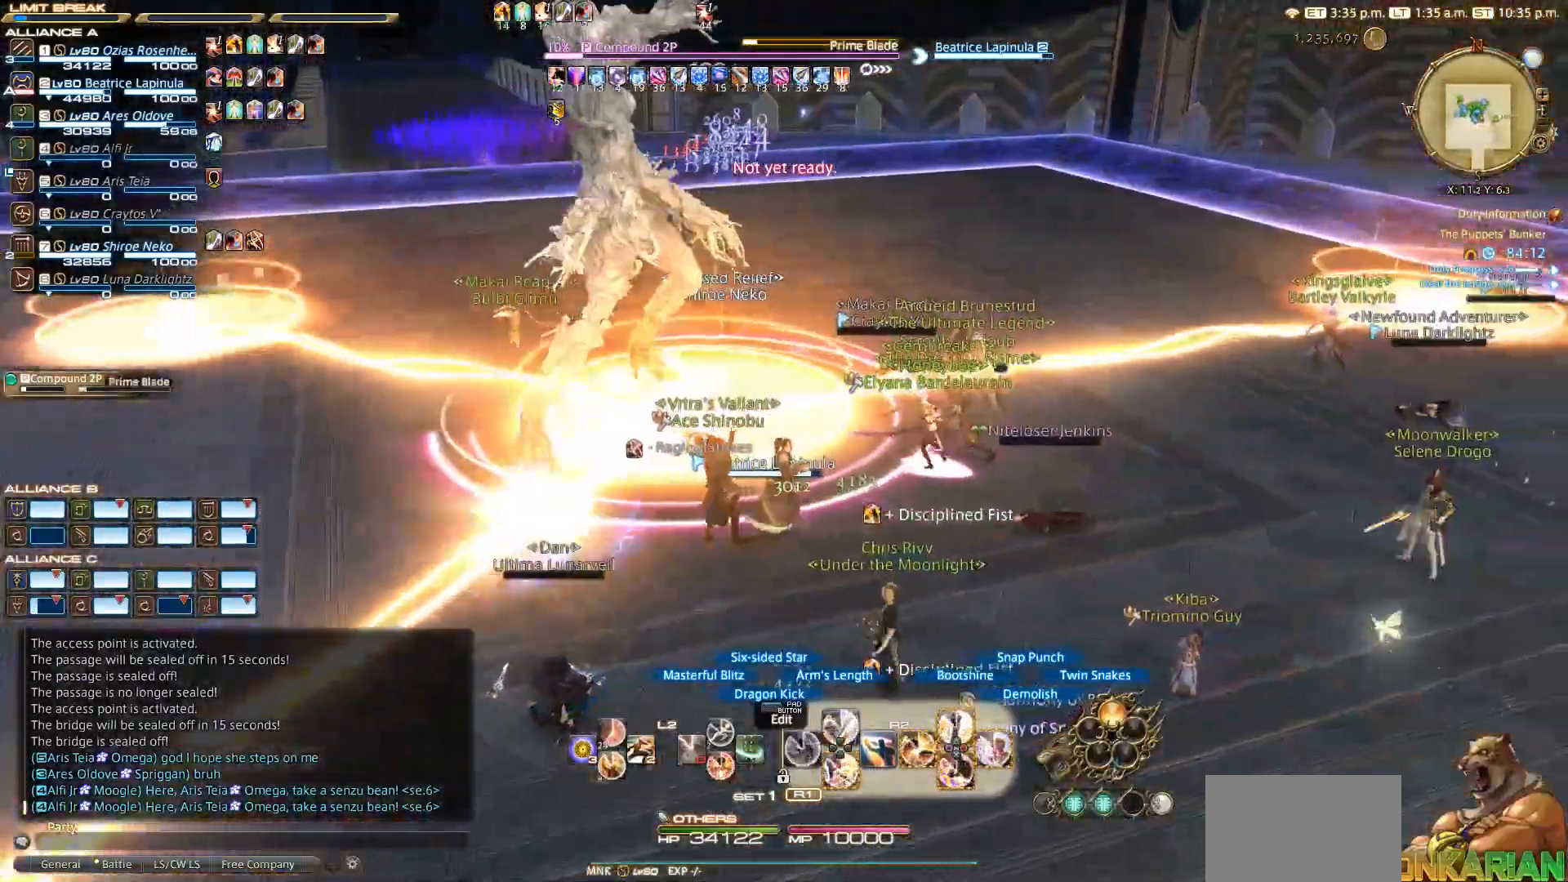
{"buttons": ["R2"], "left_stick": "down", "right_stick": "center", "events": [[133, "TRIANGLE", "down"], [133, "left_stick", "up-left"], [233, "left_stick", "down-left"], [250, "TRIANGLE", "up"], [300, "TRIANGLE", "down"], [300, "left_stick", "down"], [383, "TRIANGLE", "up"]]}
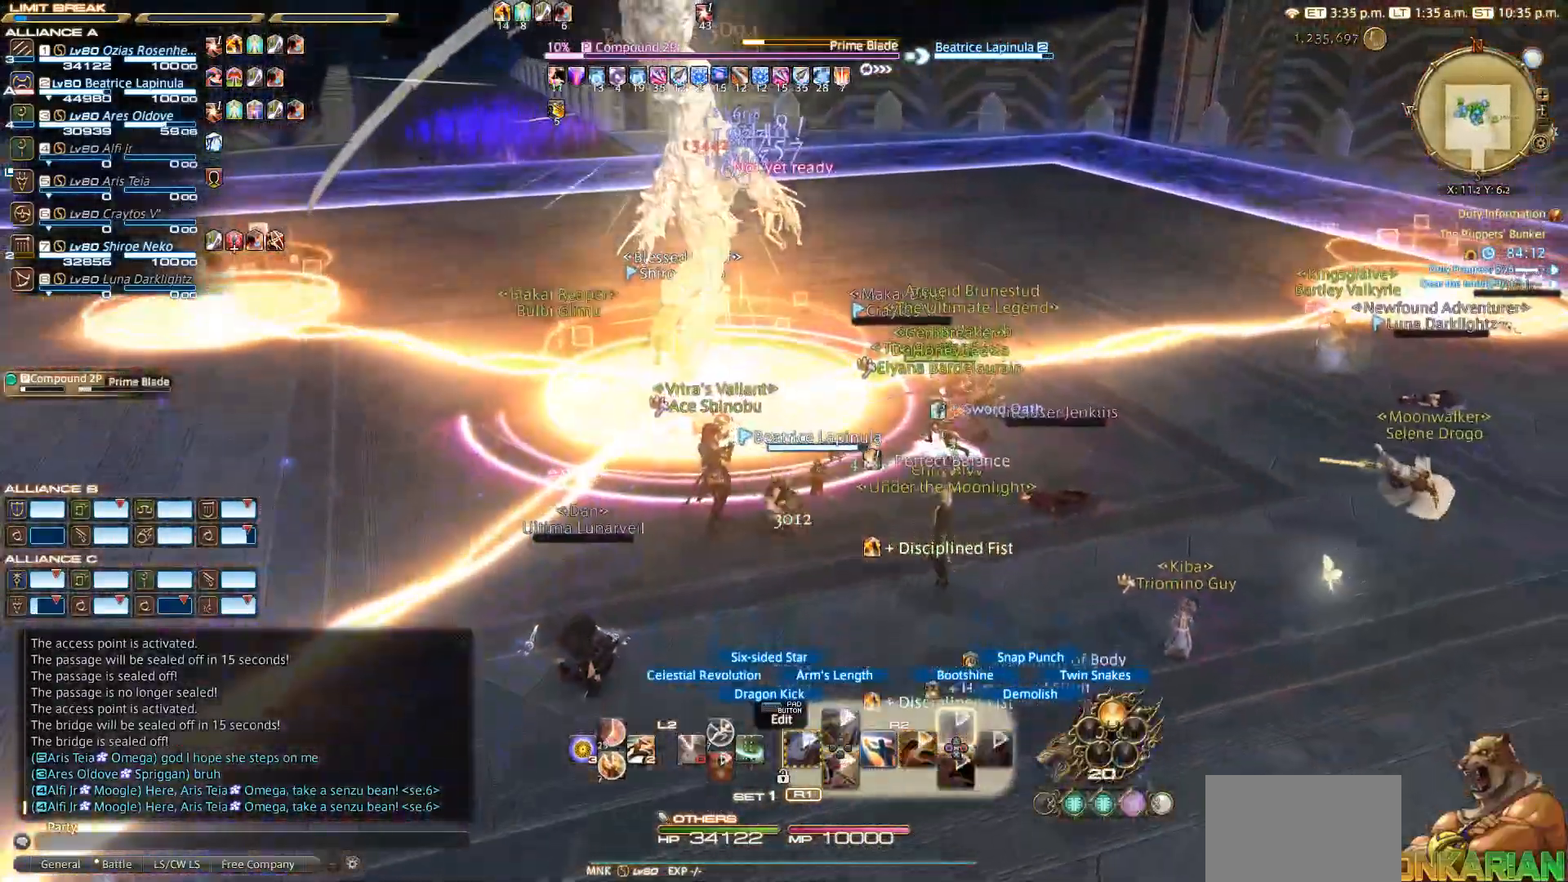
{"buttons": [], "left_stick": "center", "right_stick": "left", "events": [[83, "left_stick", "right"], [150, "left_stick", "up"], [200, "right_stick", "left"], [233, "R2", "up"], [250, "left_stick", "center"]]}
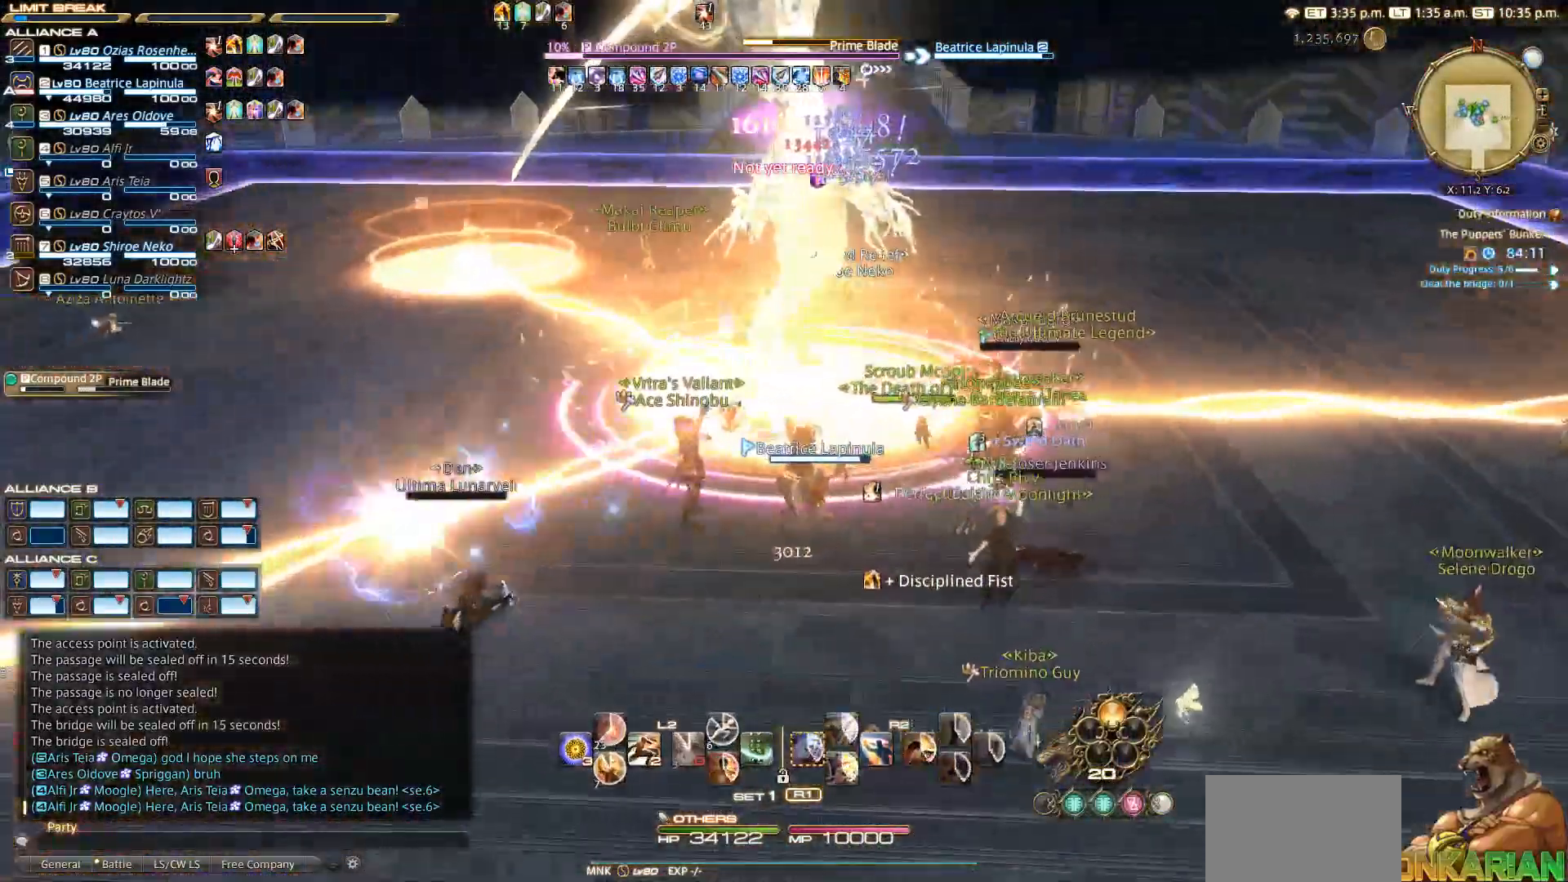
{"buttons": ["R2"], "left_stick": "left", "right_stick": "left", "events": [[183, "left_stick", "left"], [417, "R2", "down"]]}
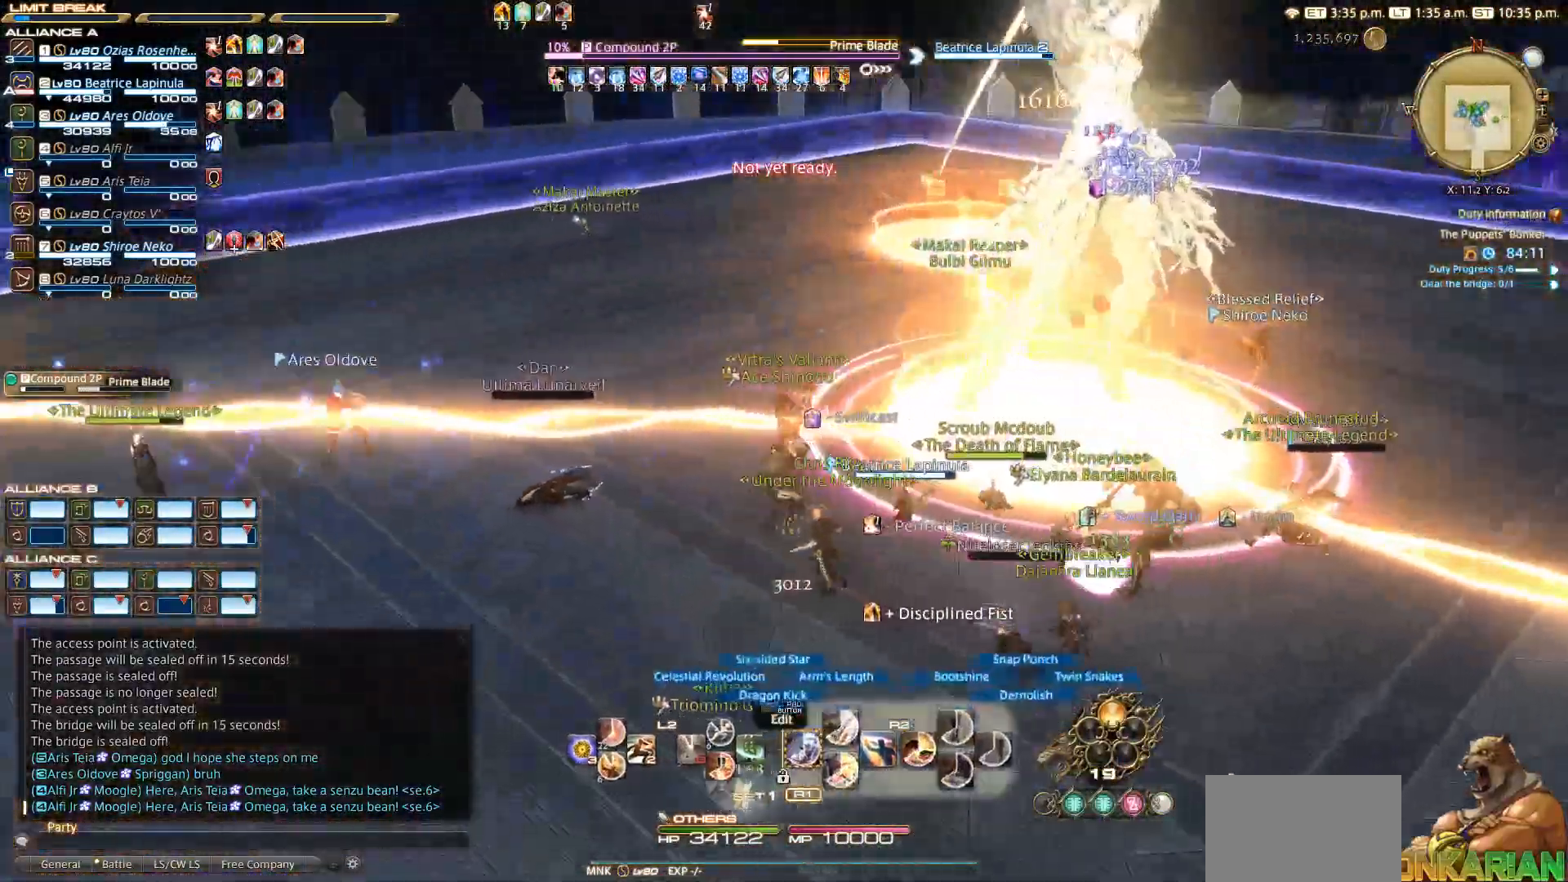
{"buttons": ["R2"], "left_stick": "up", "right_stick": "left", "events": [[100, "left_stick", "up"], [167, "left_stick", "up-right"], [183, "DPAD_LEFT", "down"], [367, "left_stick", "up"], [400, "DPAD_LEFT", "up"]]}
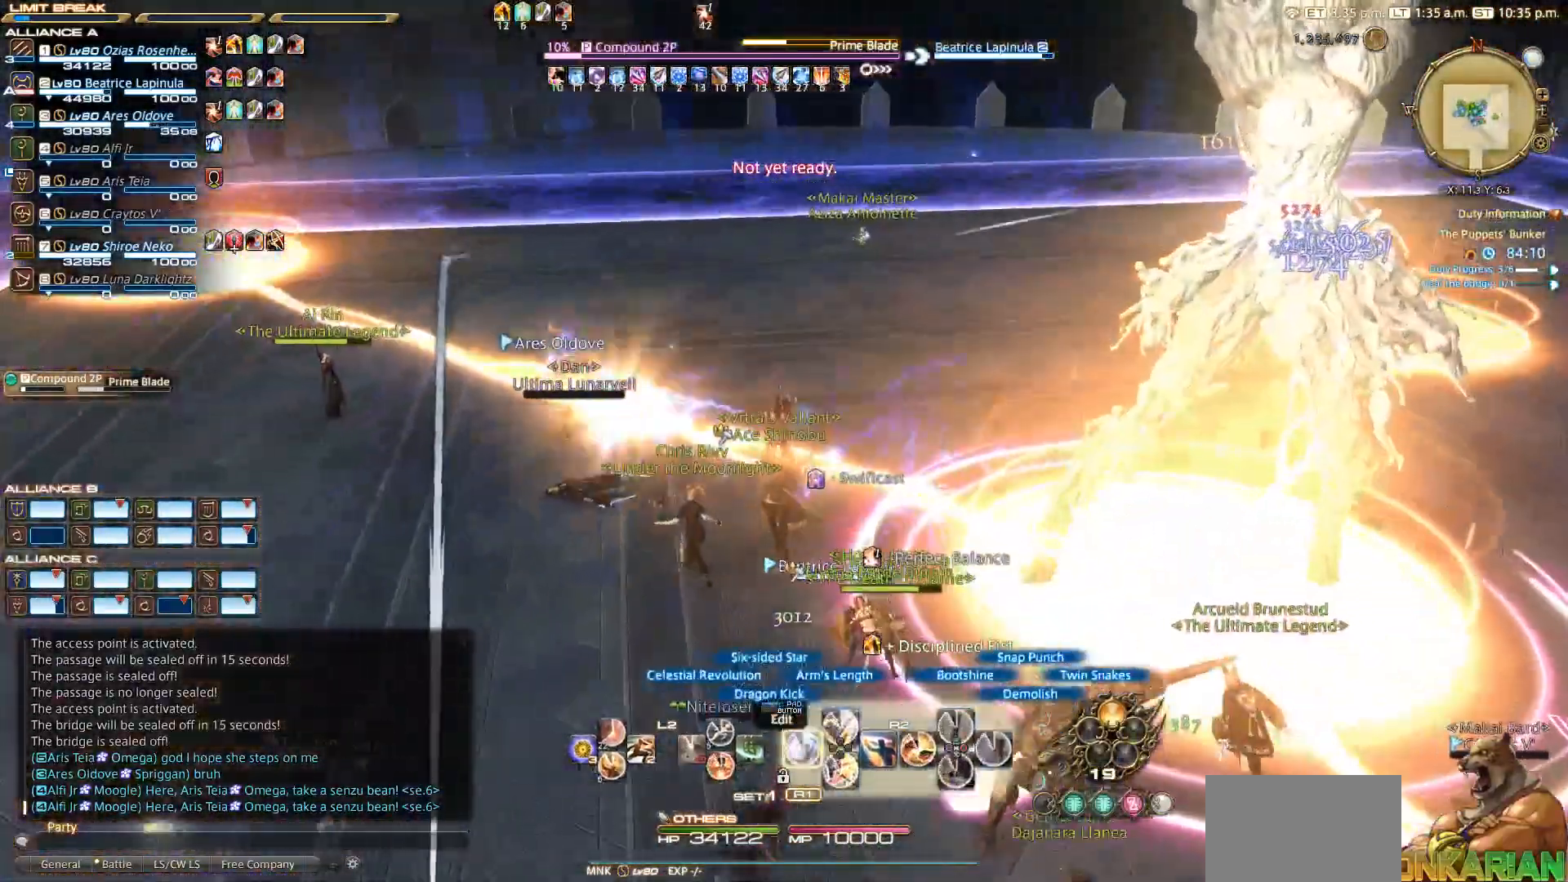
{"buttons": [], "left_stick": "up-left", "right_stick": "left", "events": [[50, "DPAD_LEFT", "down"], [167, "DPAD_LEFT", "up"], [167, "left_stick", "up-left"], [283, "R2", "up"]]}
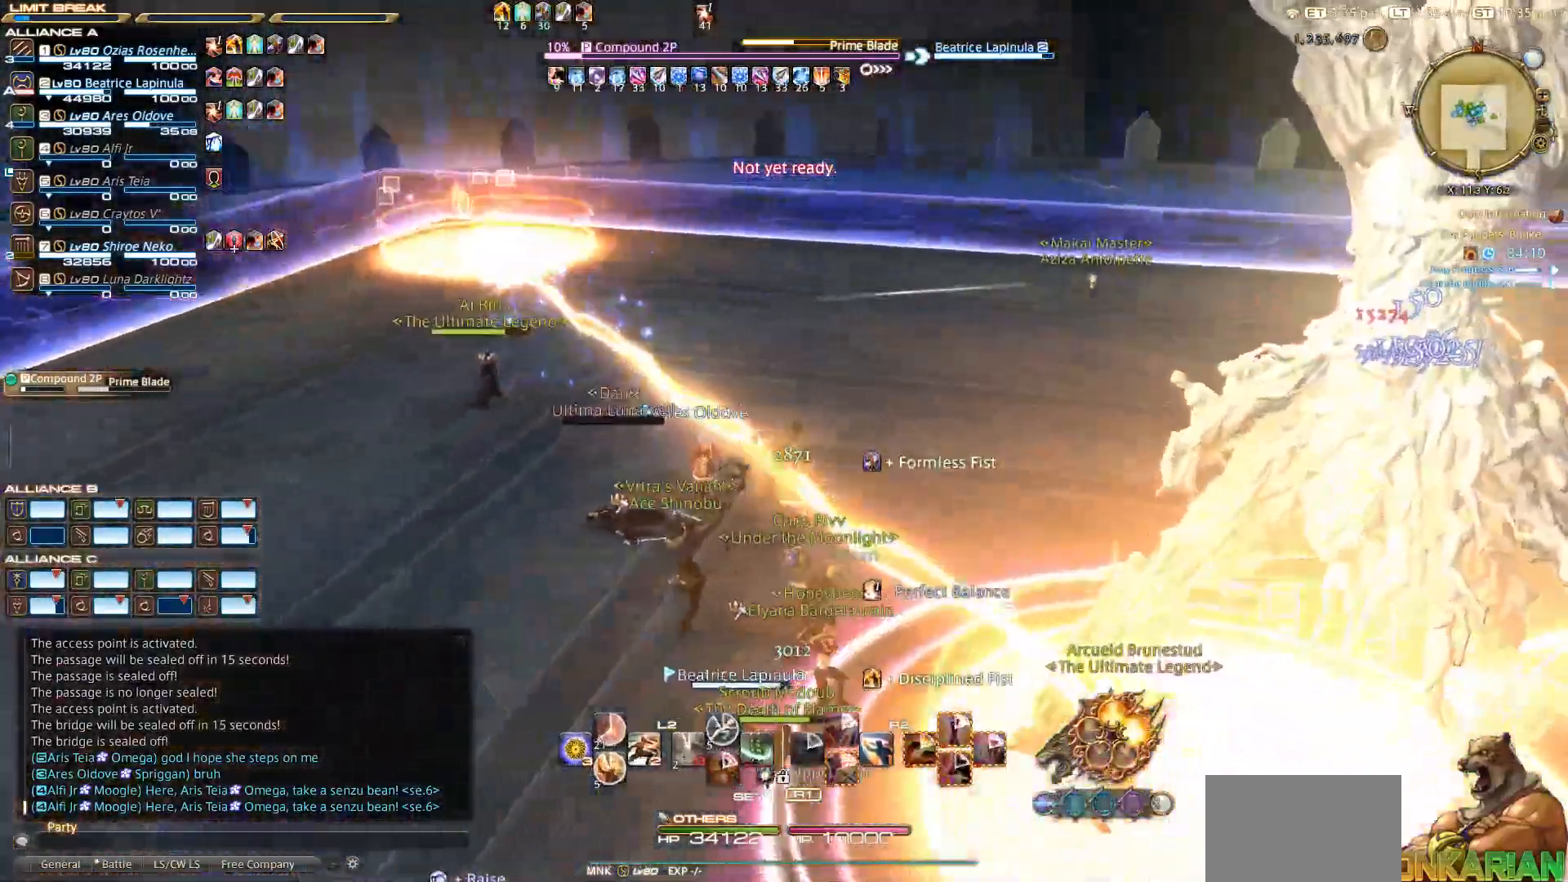
{"buttons": [], "left_stick": "up-left", "right_stick": "center", "events": [[50, "right_stick", "center"], [133, "L2", "down"], [317, "TRIANGLE", "down"], [450, "TRIANGLE", "up"], [500, "L2", "up"]]}
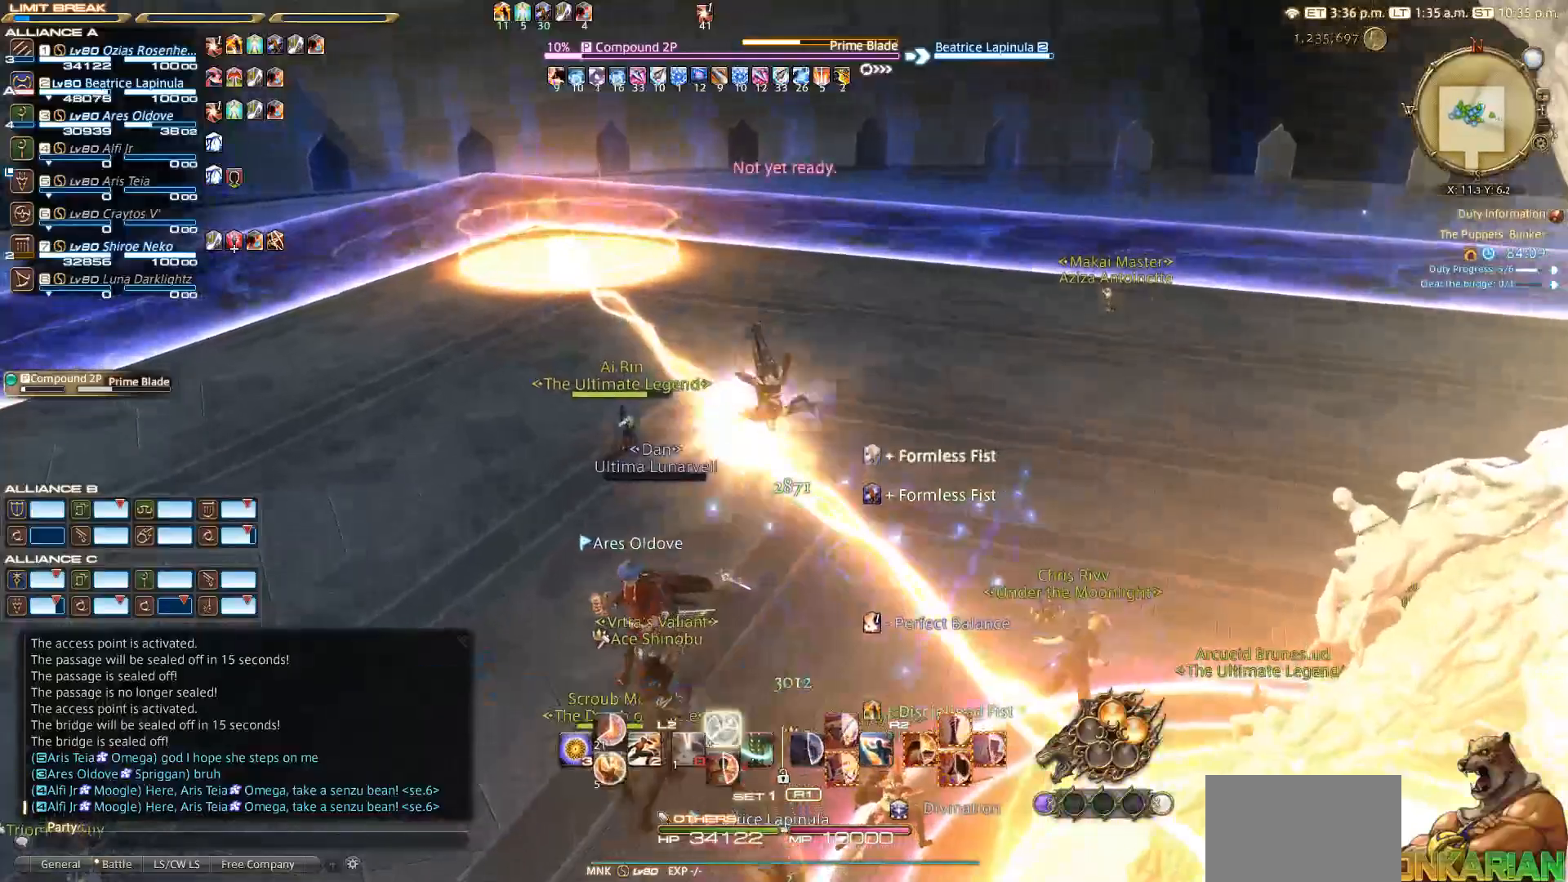
{"buttons": [], "left_stick": "up-left", "right_stick": "center", "events": []}
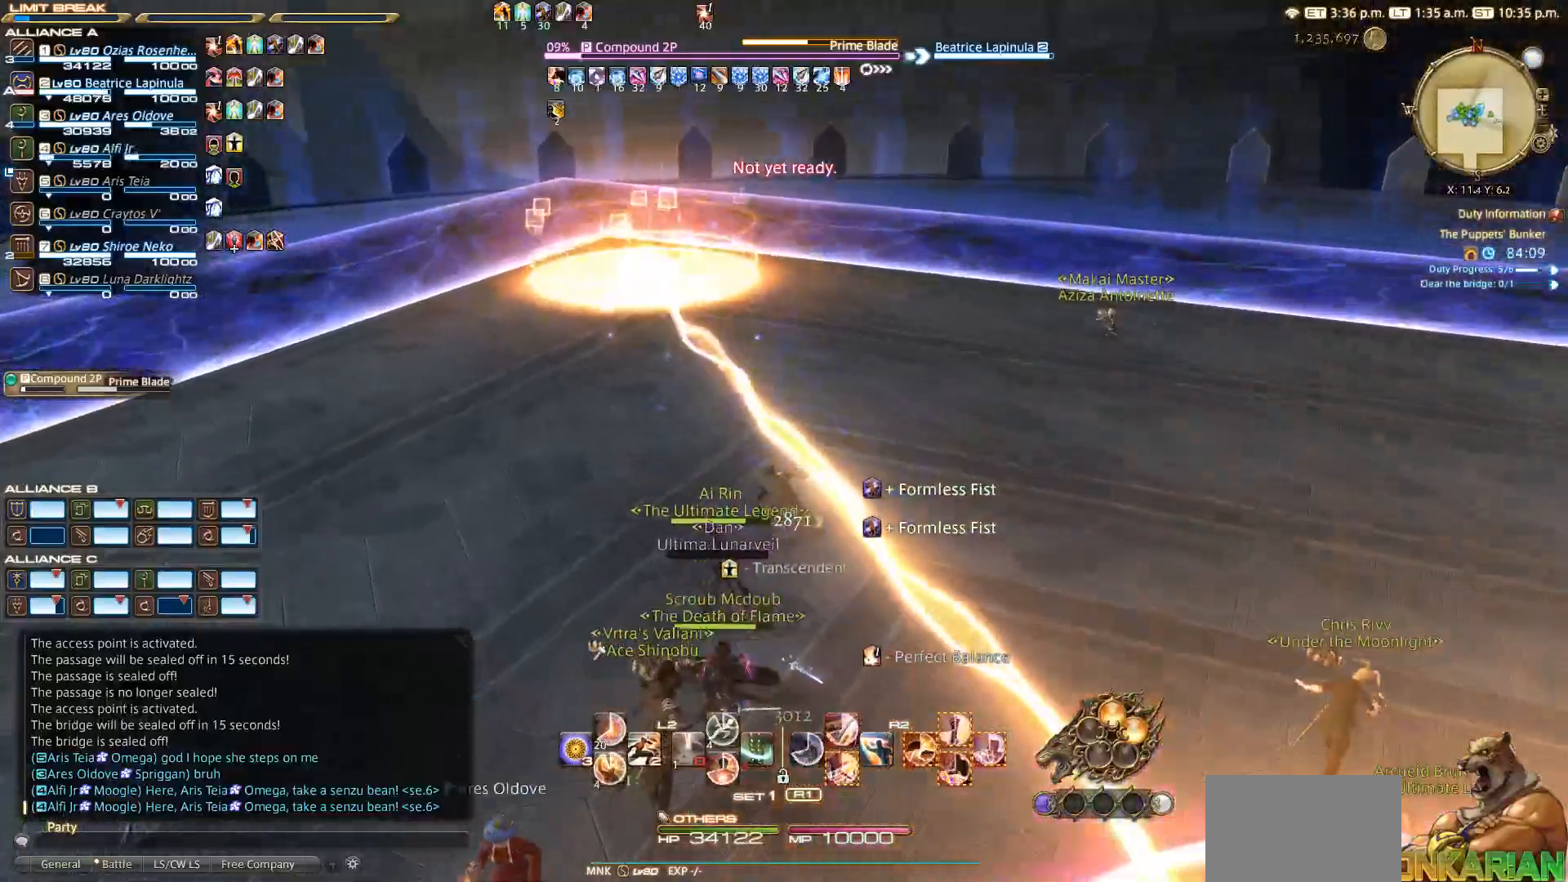
{"buttons": ["L2"], "left_stick": "up", "right_stick": "center", "events": [[133, "left_stick", "up"], [450, "L2", "down"]]}
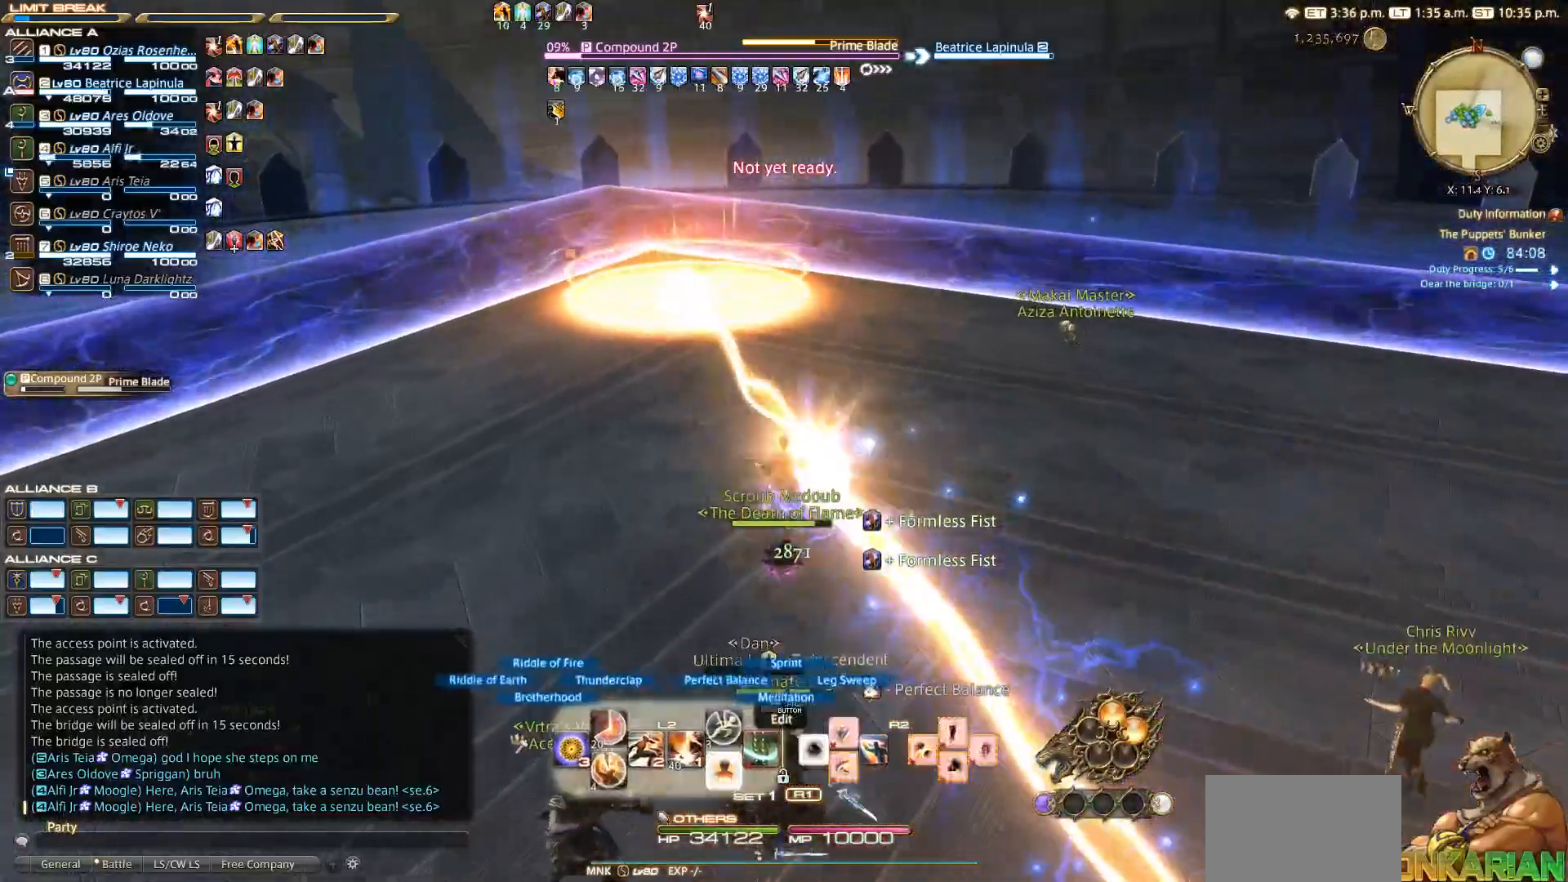
{"buttons": ["TRIANGLE", "L2"], "left_stick": "up", "right_stick": "center", "events": [[500, "TRIANGLE", "down"]]}
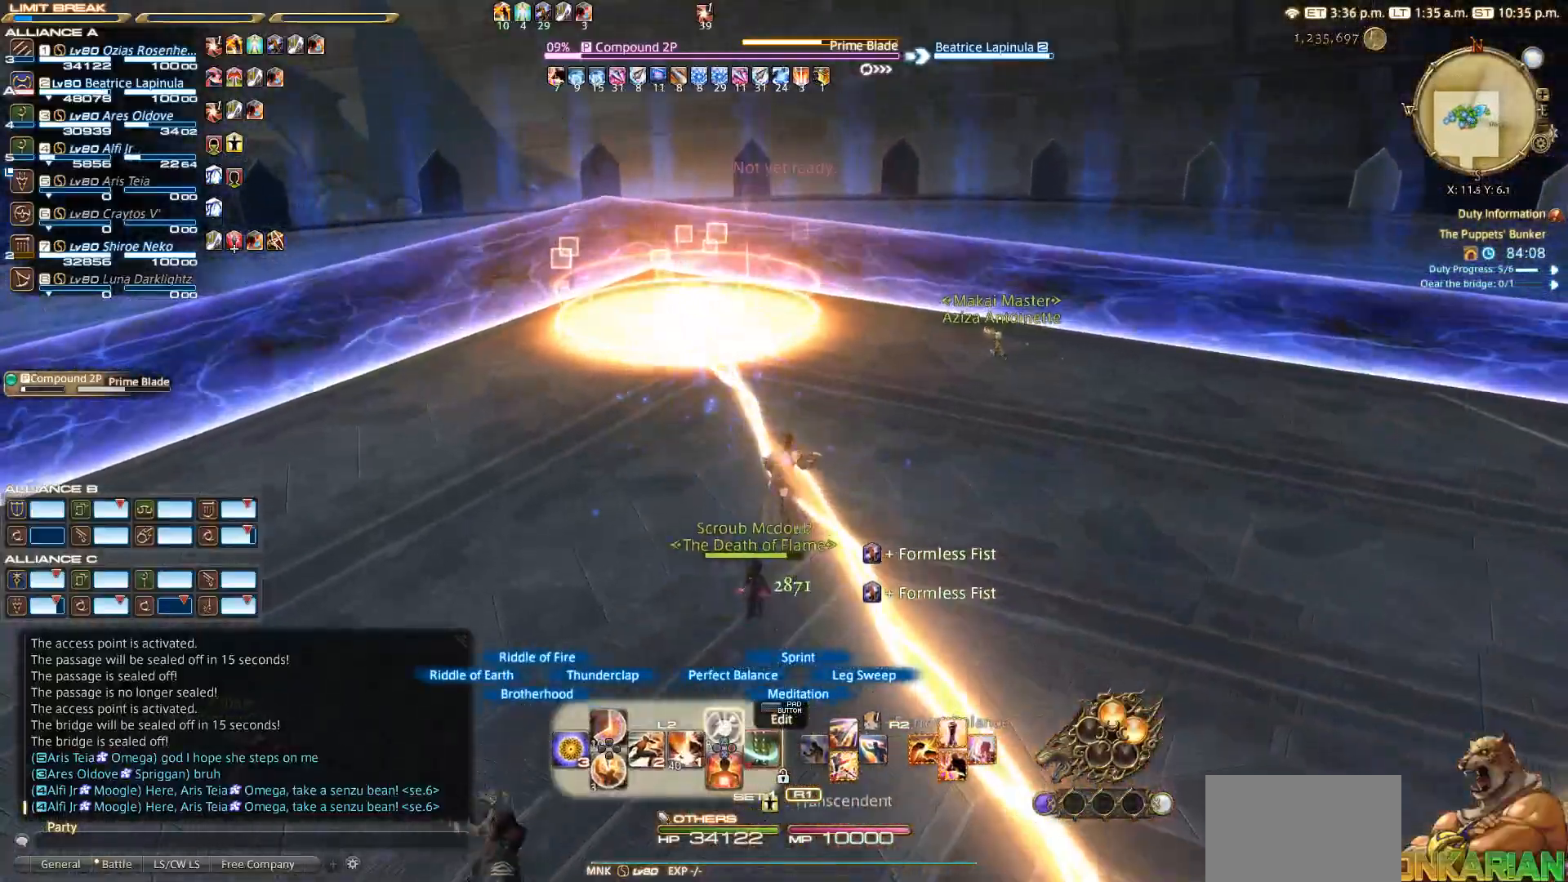
{"buttons": [], "left_stick": "up", "right_stick": "center", "events": [[100, "TRIANGLE", "up"], [500, "L2", "up"]]}
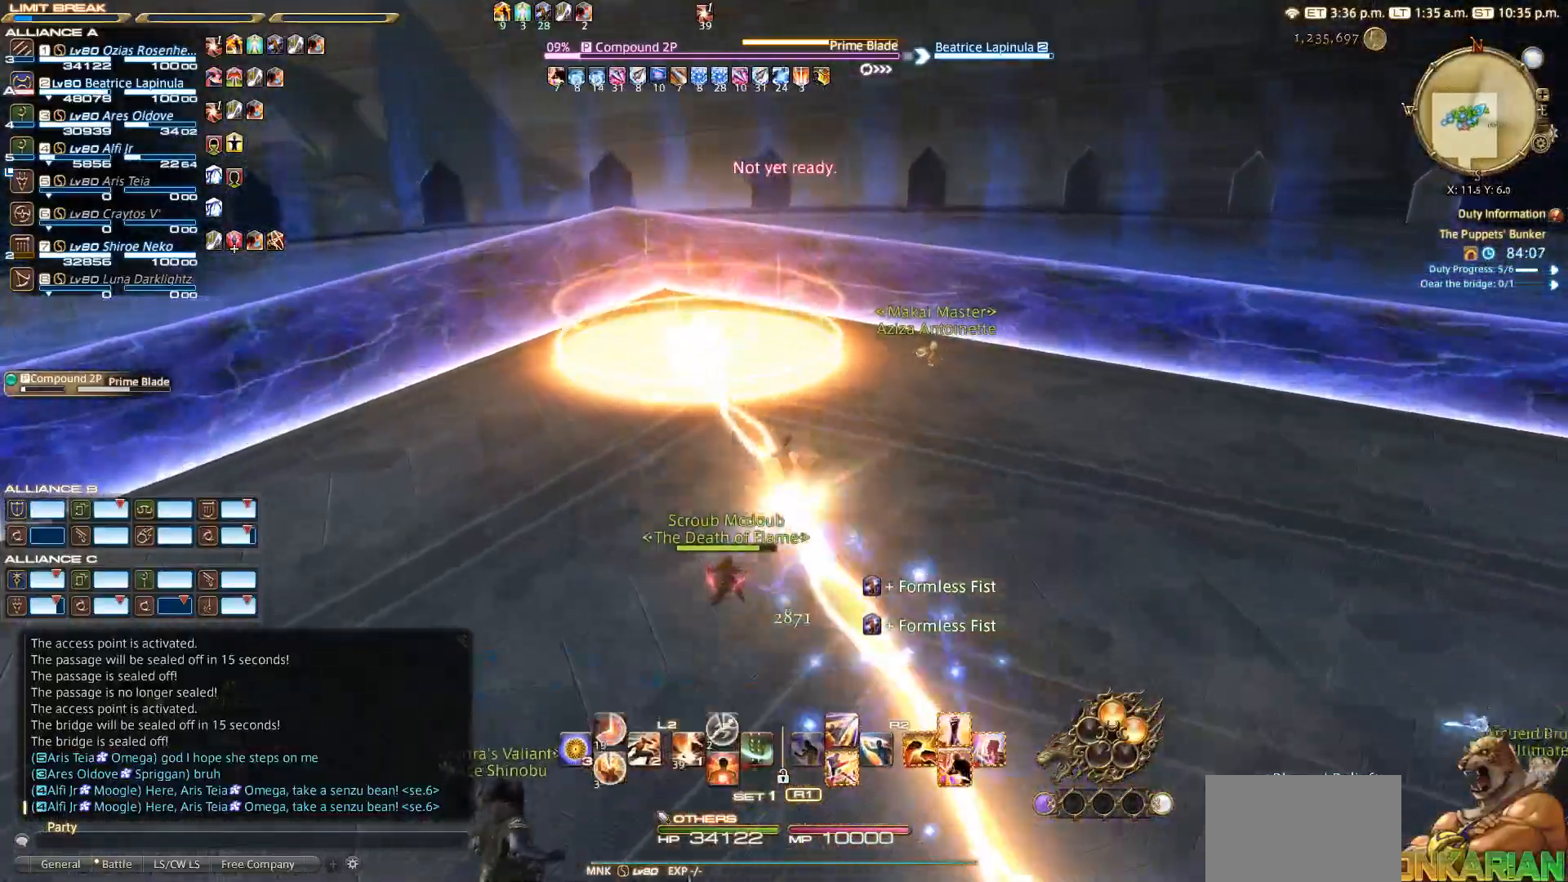
{"buttons": [], "left_stick": "up", "right_stick": "center", "events": [[17, "L2", "down"], [83, "L2", "up"]]}
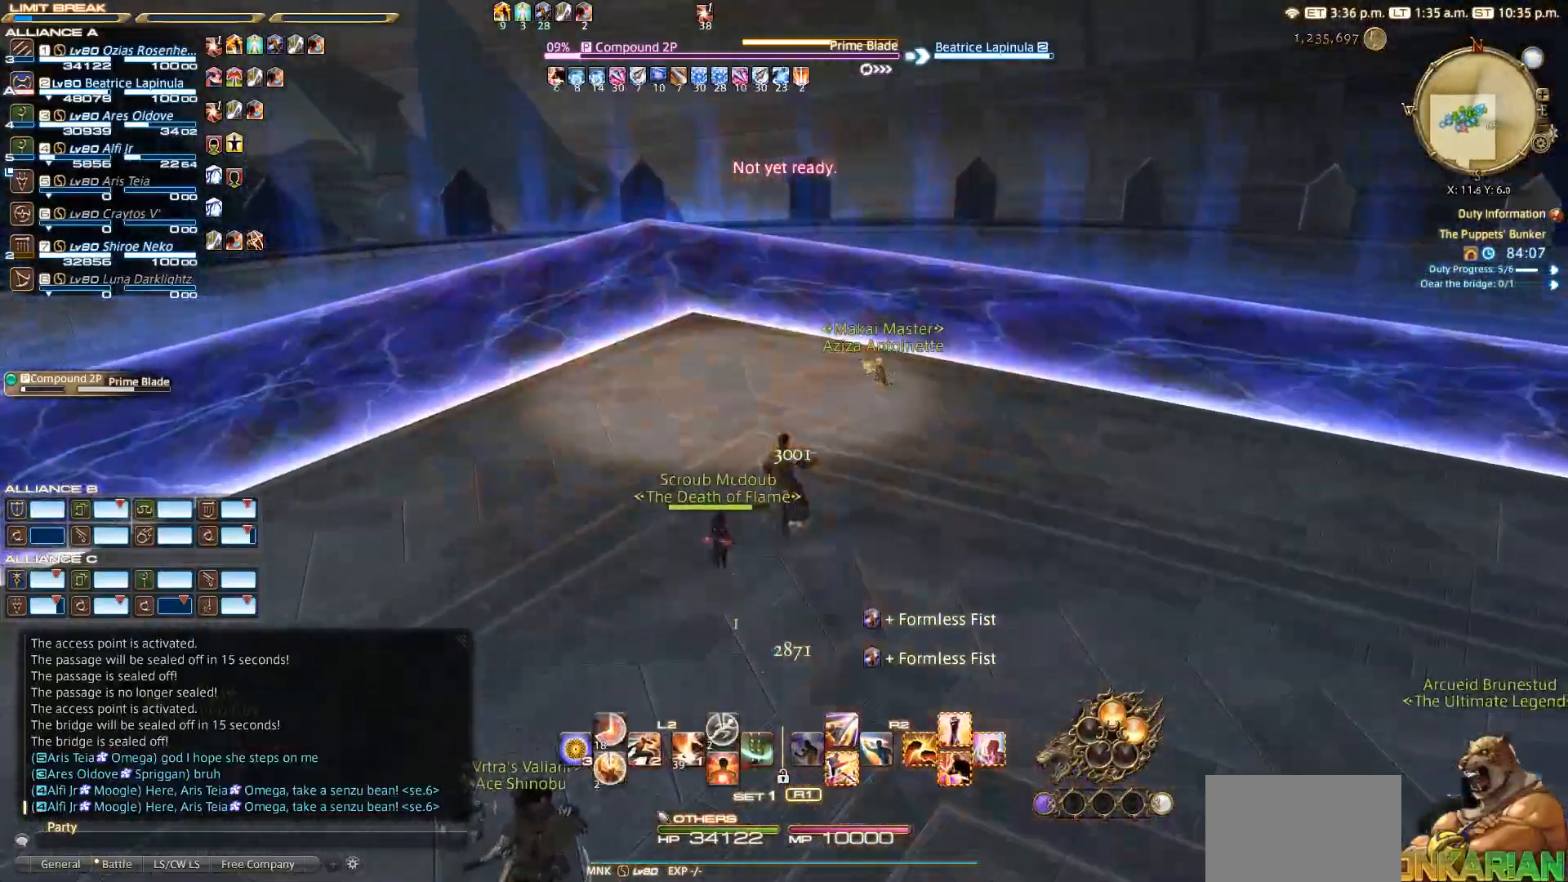
{"buttons": [], "left_stick": "up", "right_stick": "left", "events": [[83, "right_stick", "left"]]}
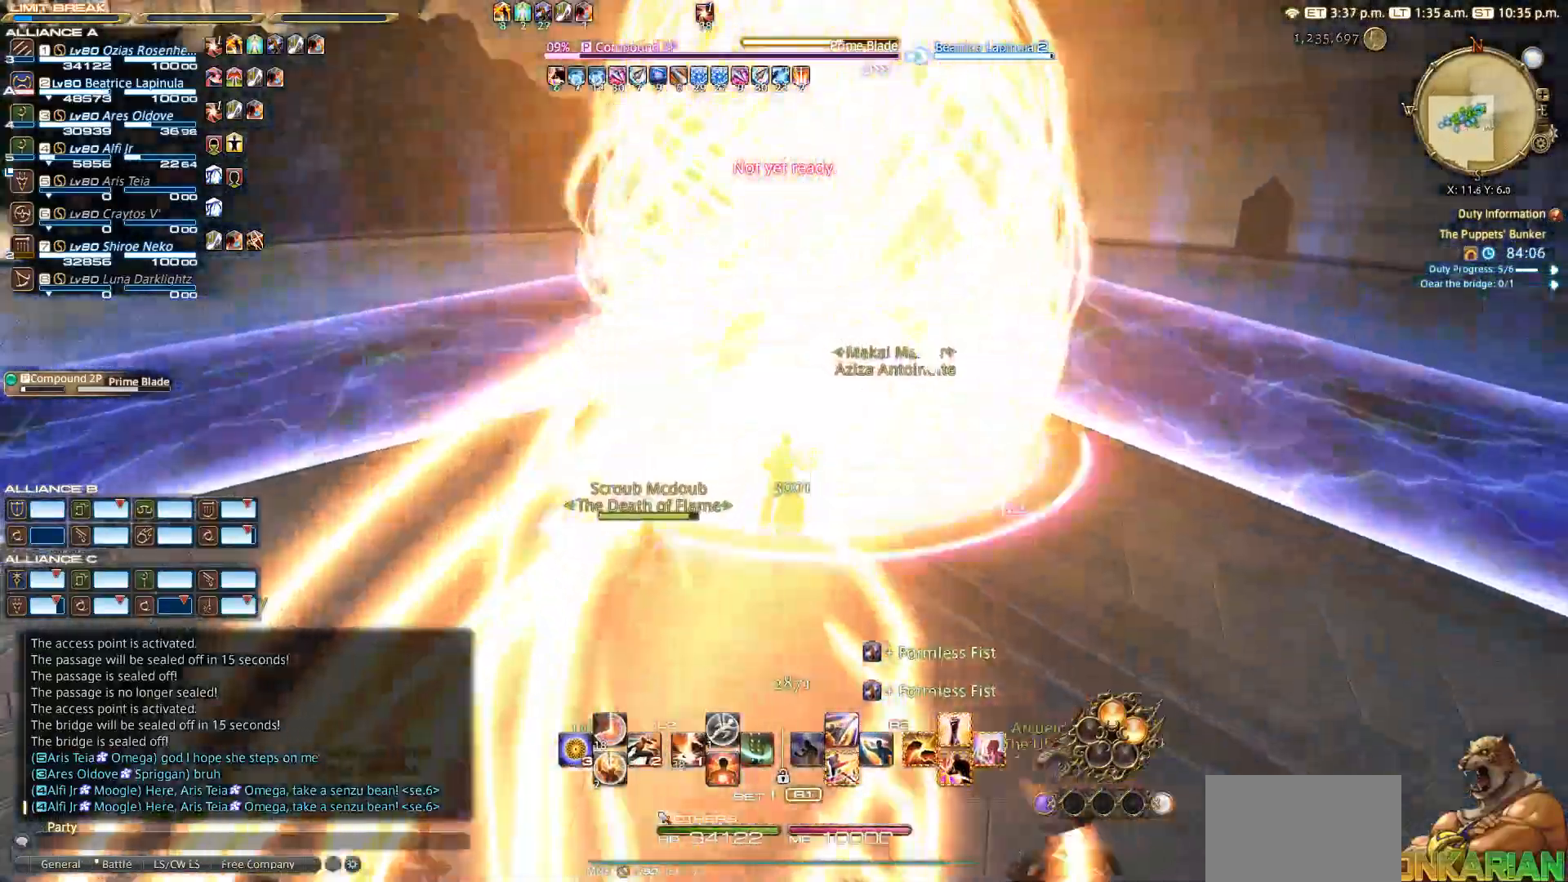
{"buttons": [], "left_stick": "up-right", "right_stick": "left", "events": [[167, "left_stick", "up-right"]]}
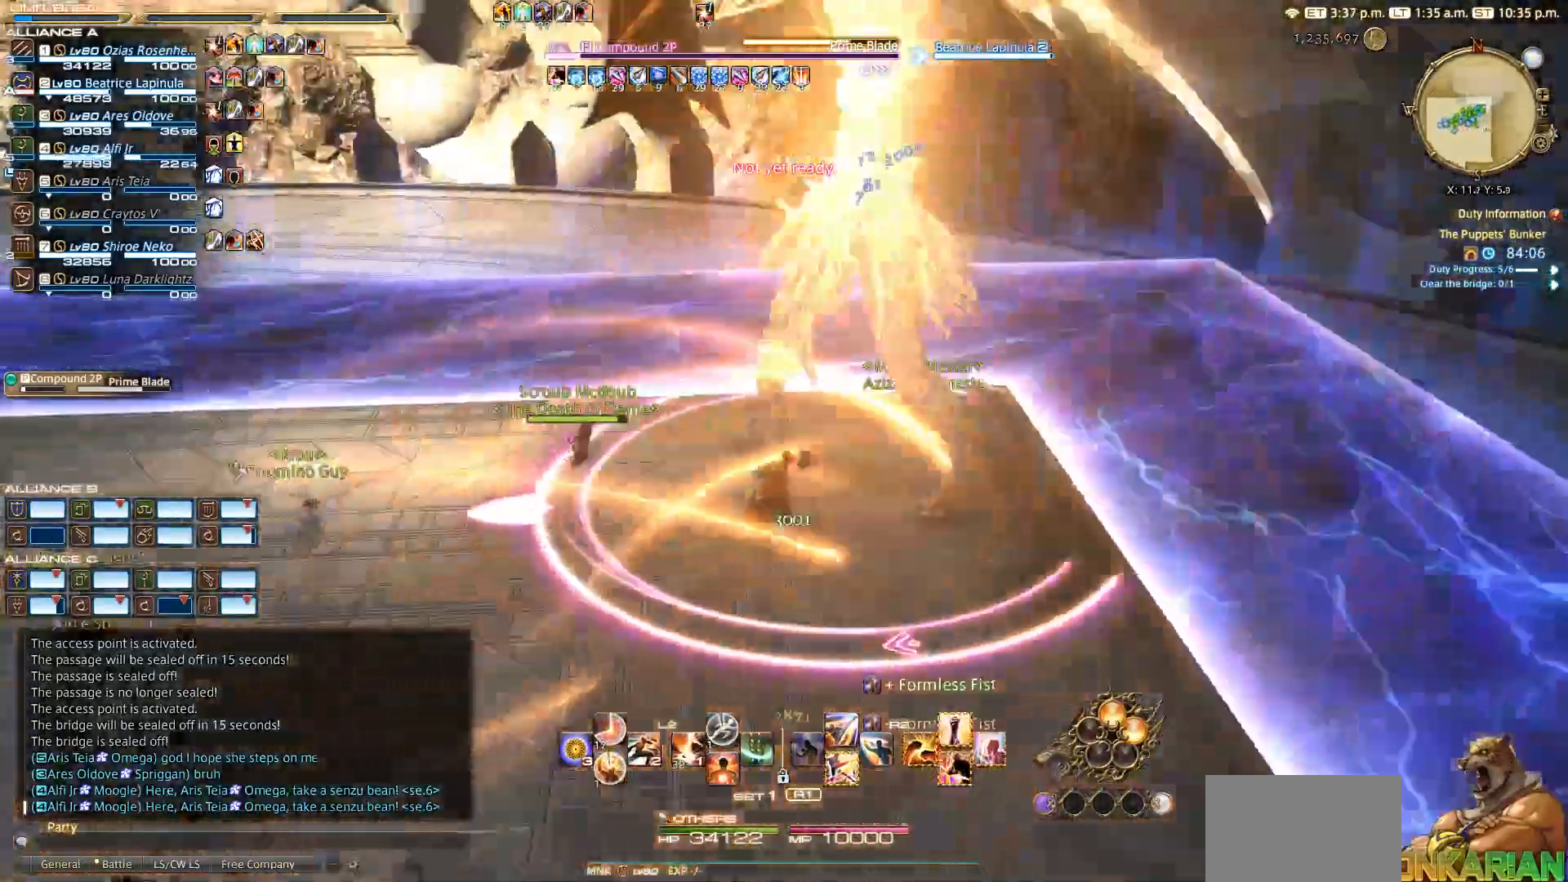
{"buttons": [], "left_stick": "center", "right_stick": "left", "events": [[367, "left_stick", "left"], [433, "left_stick", "center"]]}
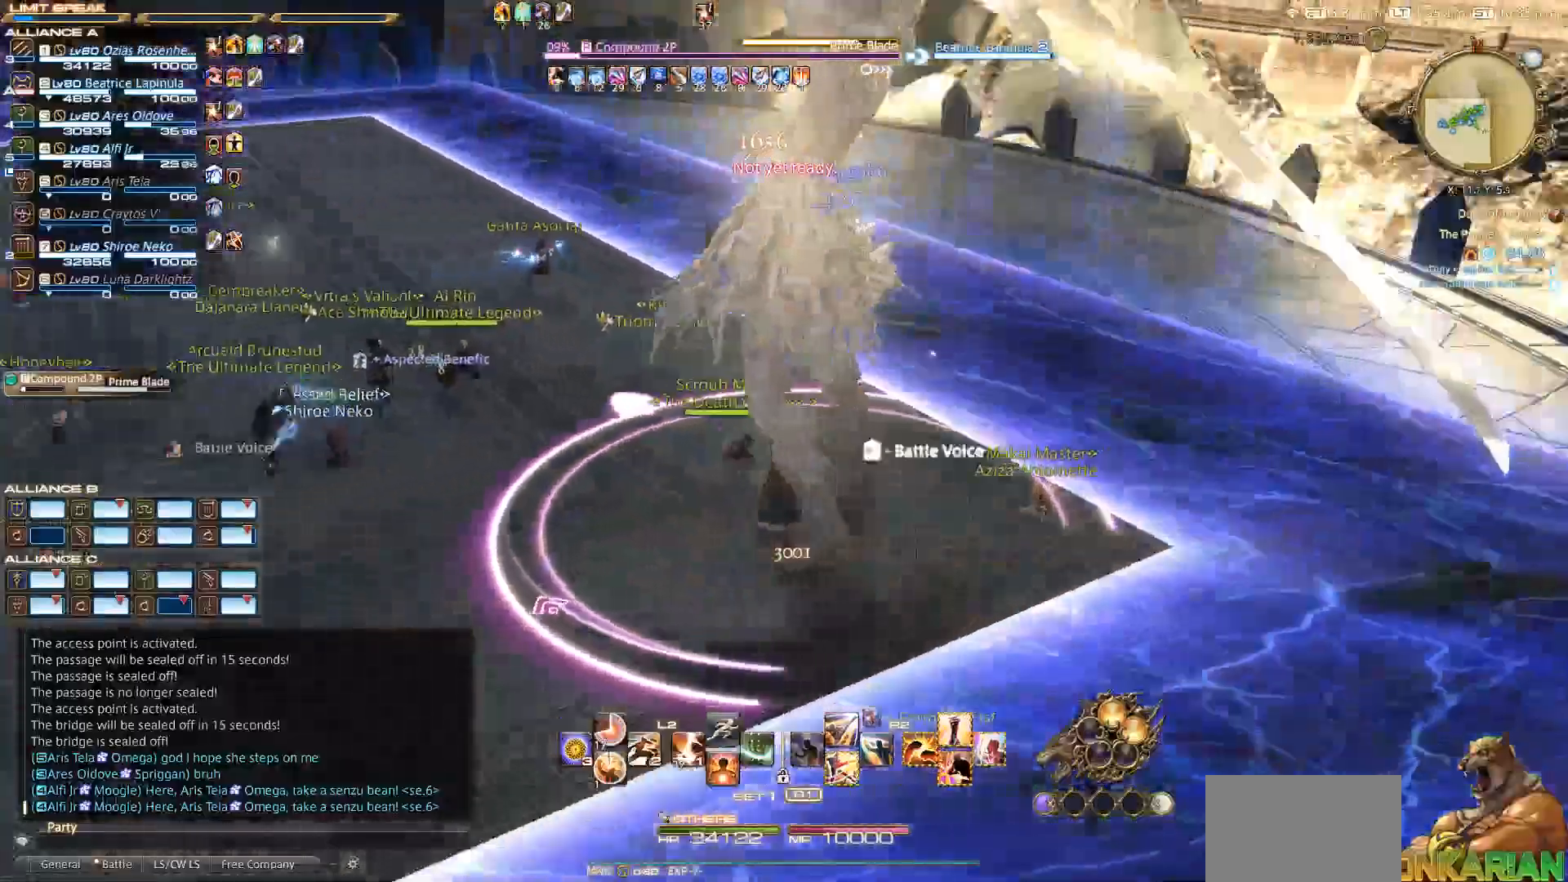
{"buttons": [], "left_stick": "center", "right_stick": "center", "events": [[450, "right_stick", "center"]]}
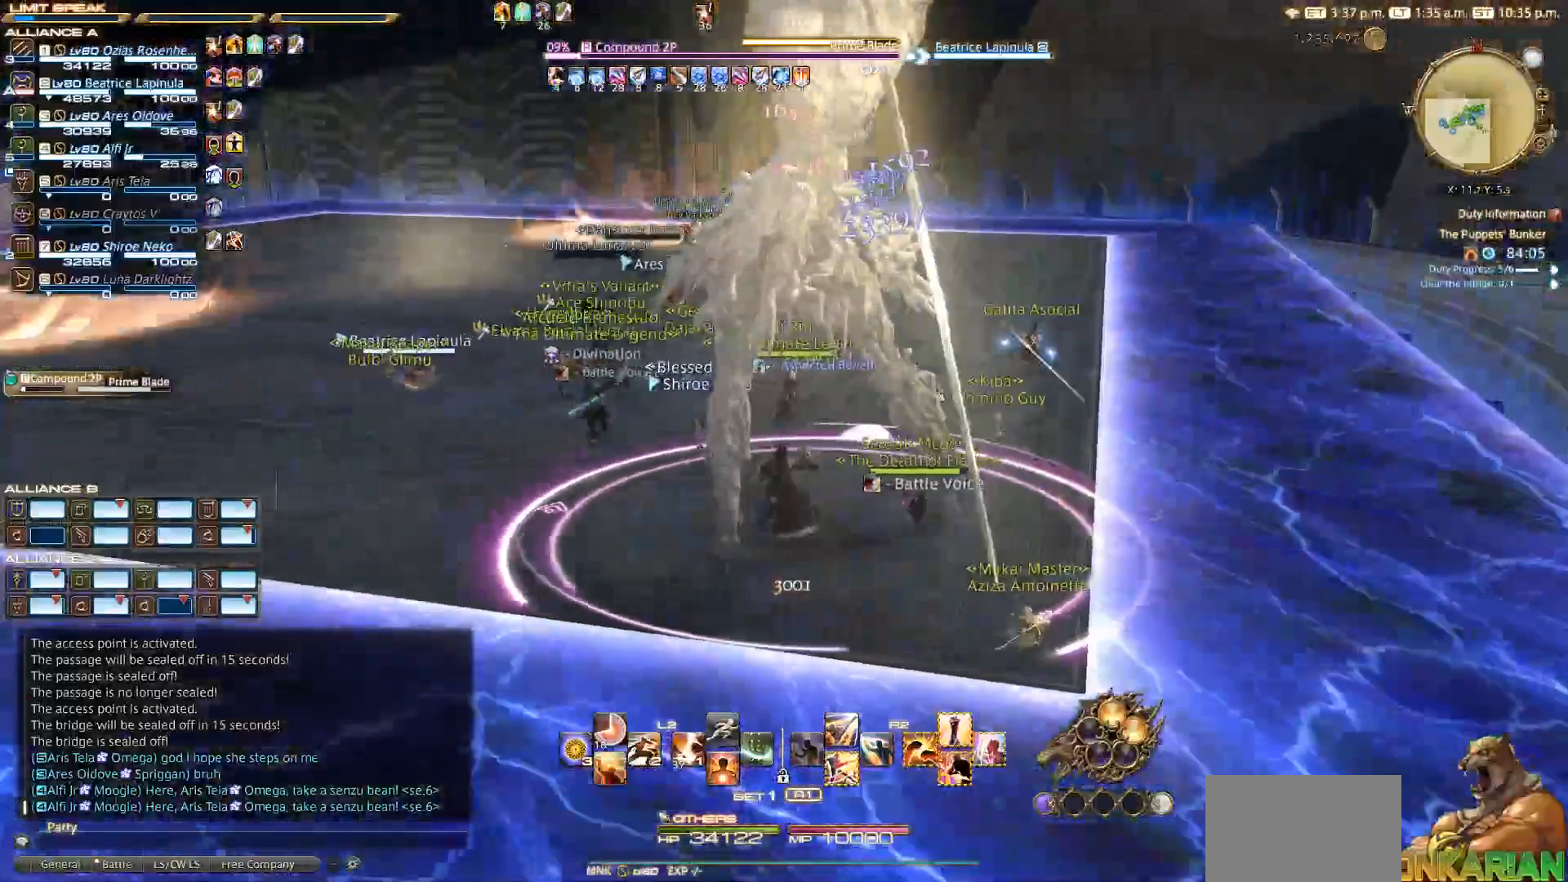
{"buttons": ["R2"], "left_stick": "center", "right_stick": "center", "events": [[50, "R2", "down"], [83, "SQUARE", "down"], [200, "SQUARE", "up"], [317, "SQUARE", "down"], [400, "SQUARE", "up"]]}